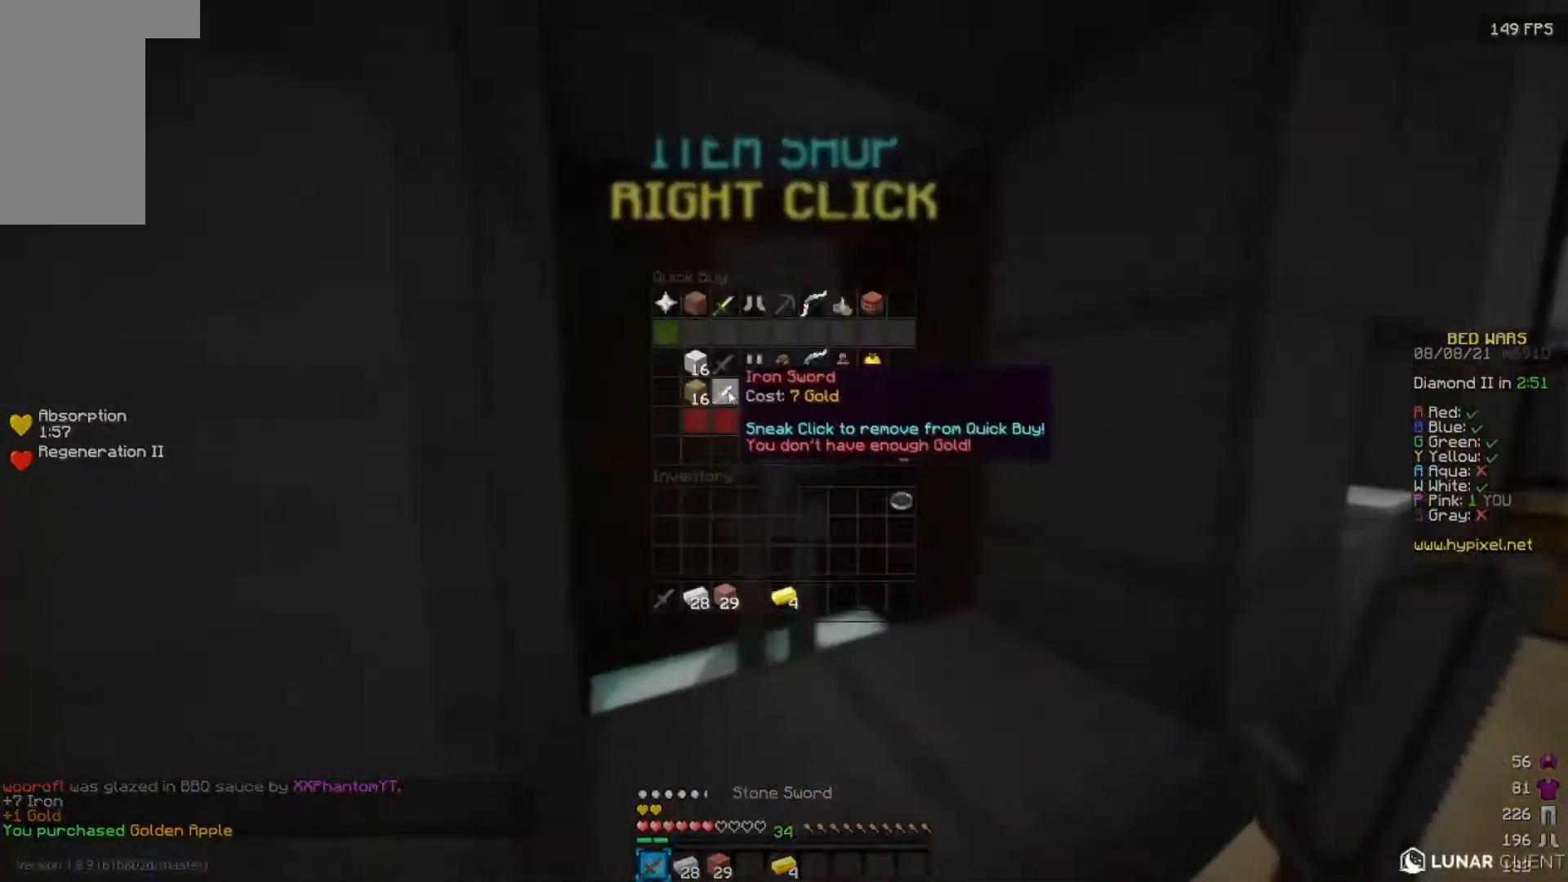
Gameplay with keyboard and mouse; each line is a JSON object with the keys and mouse buttons held at the frame after it. "events" lists presses ("down") and releases ("up") of "a", "d", "s", "w", "mouse_left" and "mouse_right" between this image and that frame as [ms after this image, input, new state], when the widget could be followed in between. "mouse_left", "mouse_right" = the "left", "right" buttons of the "mouse" list. No other keys are recorded. Fast repeated clicks can show as one long hold. Mouse movement is not recorded.
{"keys": [], "mouse": [], "events": []}
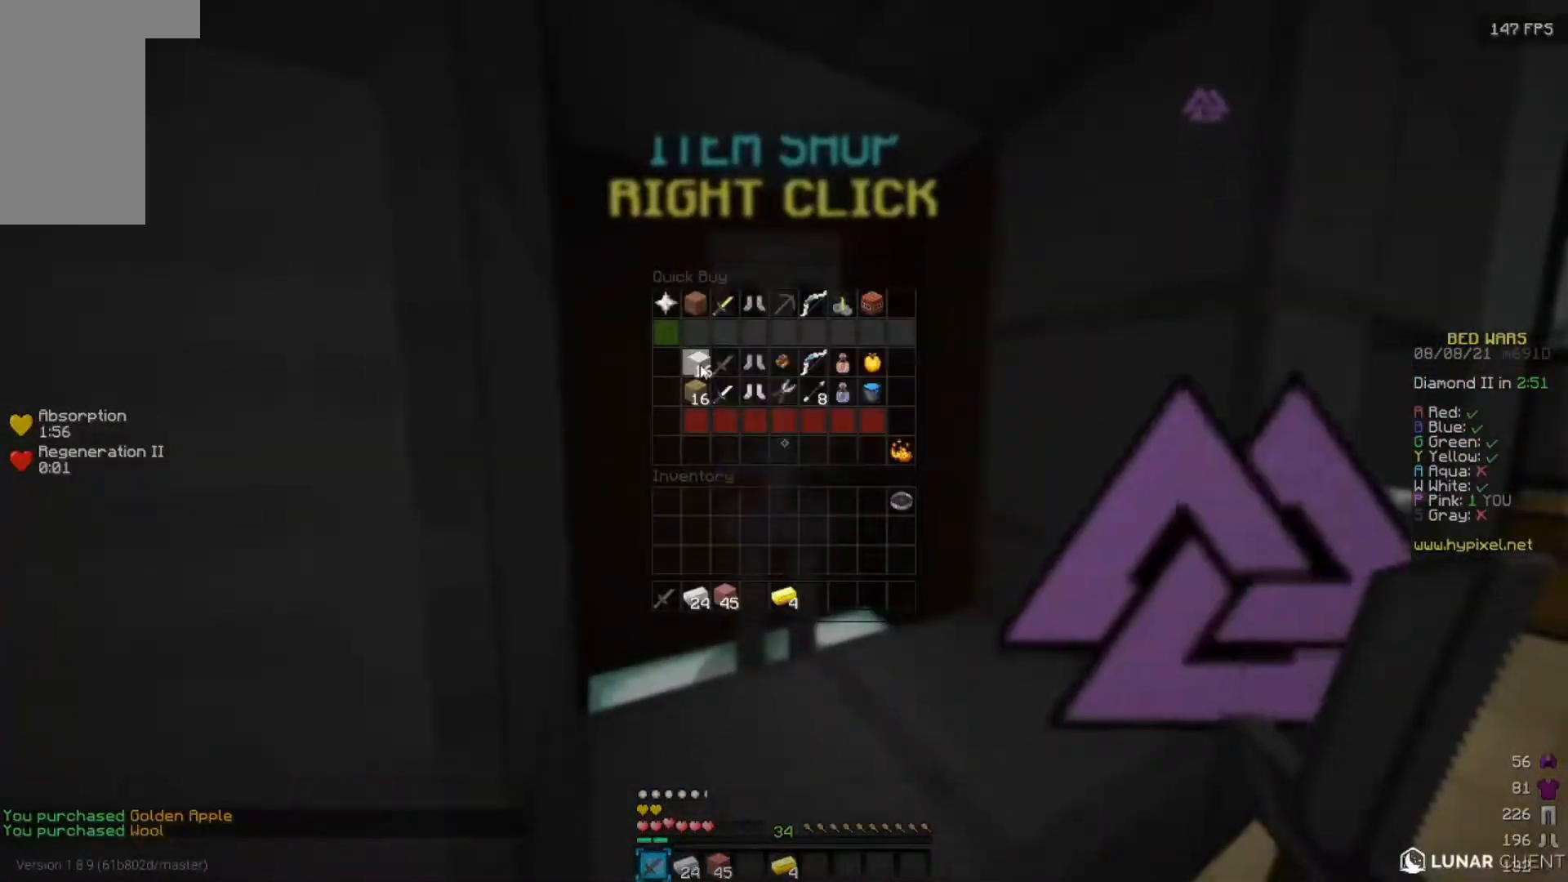
{"keys": ["w"], "mouse": [], "events": [[417, "w", "down"]]}
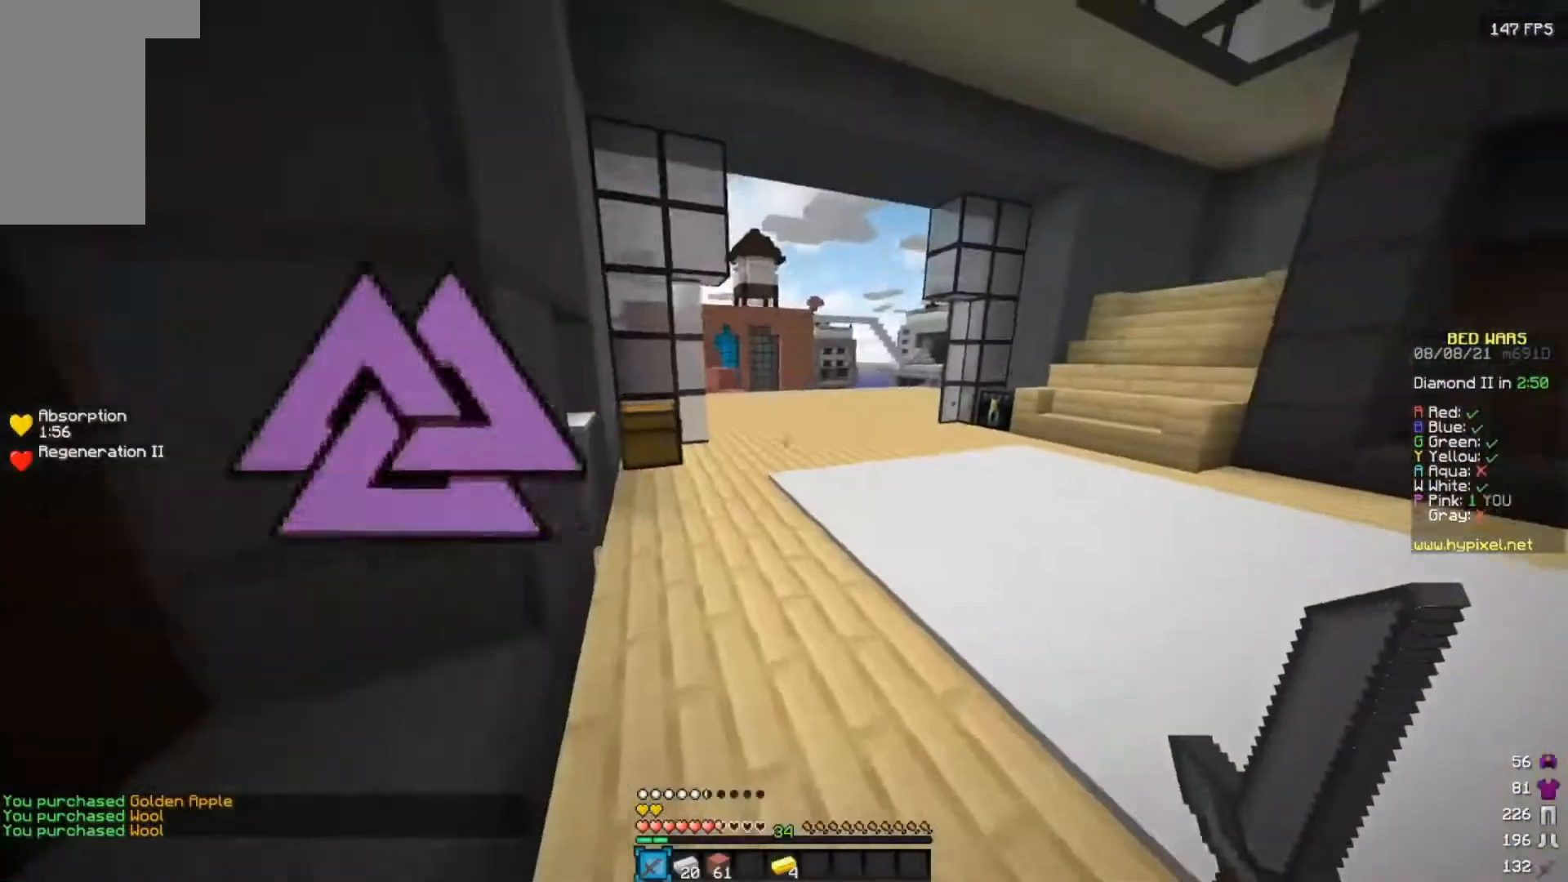
{"keys": ["w"], "mouse": [], "events": []}
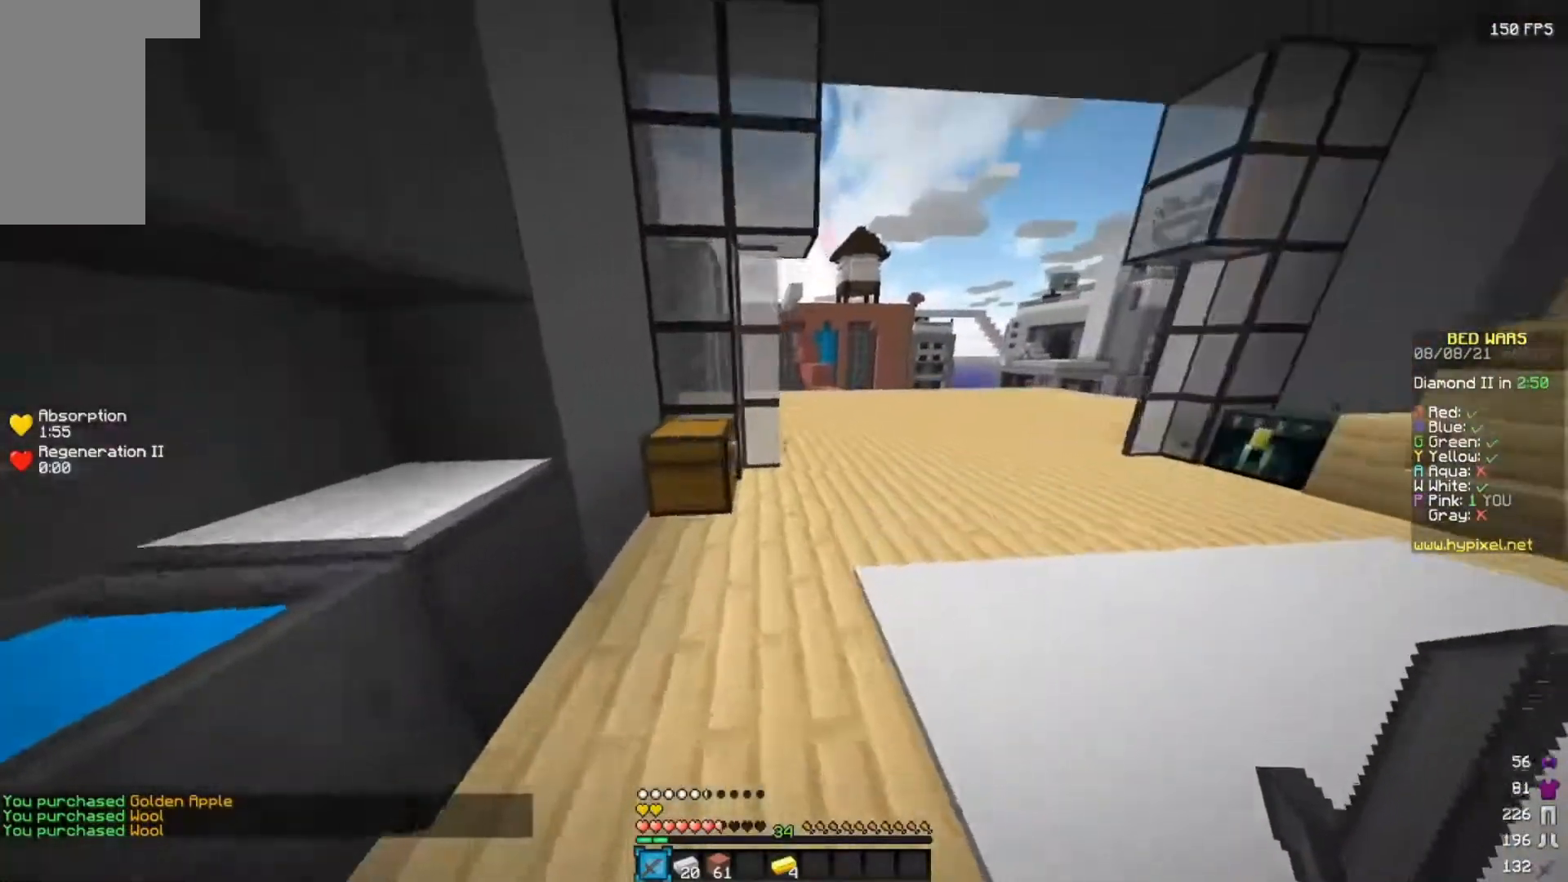
{"keys": [], "mouse": [], "events": [[183, "mouse_right", "down"], [267, "d", "down"], [300, "mouse_right", "up"], [350, "d", "up"], [350, "w", "up"]]}
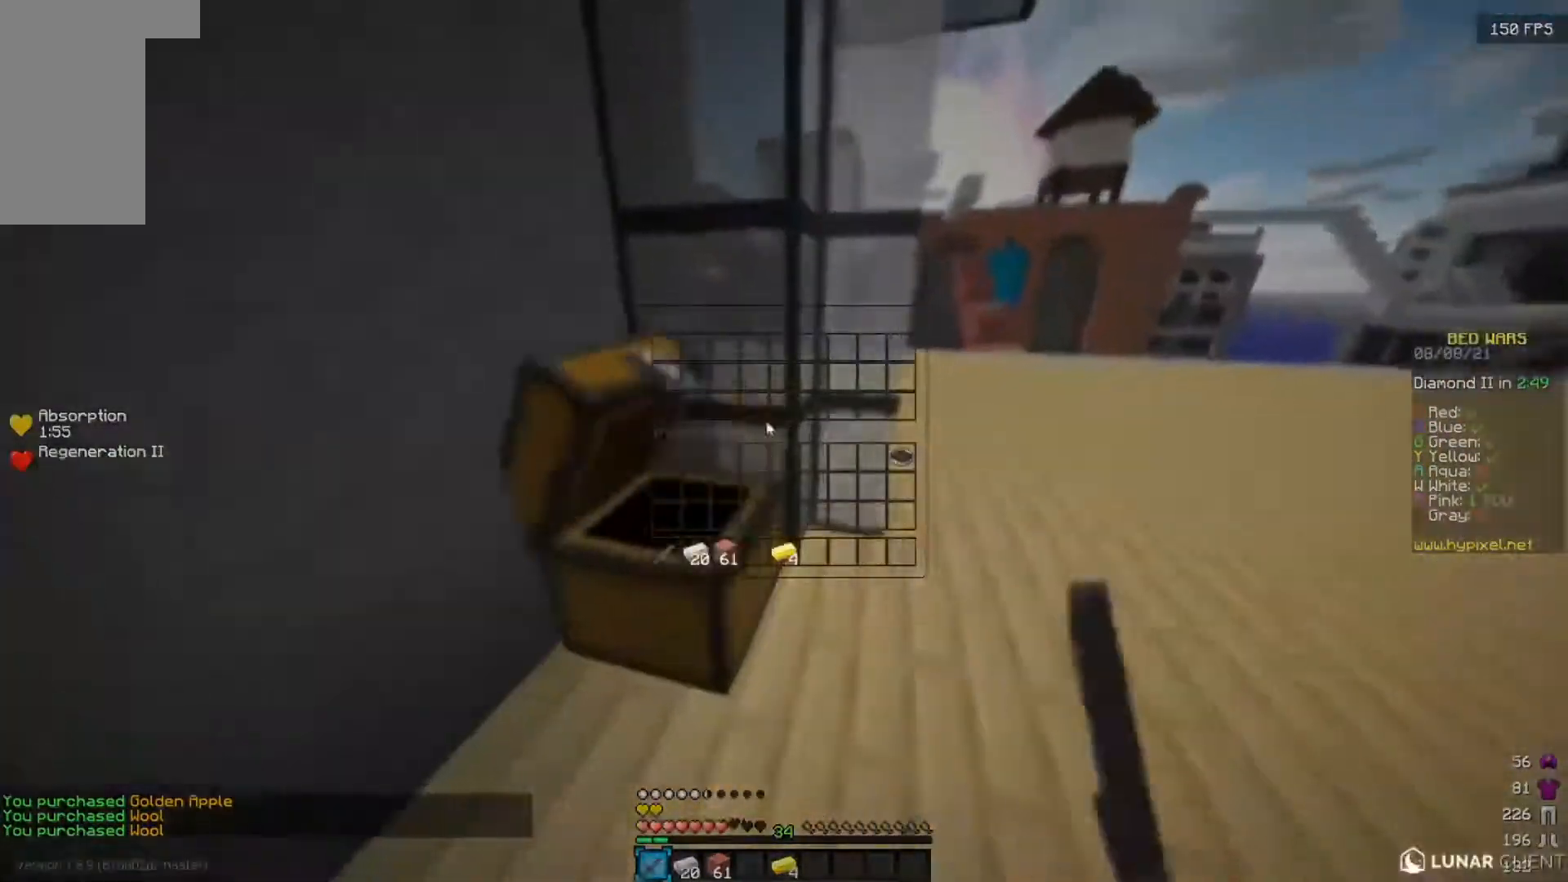
{"keys": ["w"], "mouse": [], "events": [[350, "w", "down"]]}
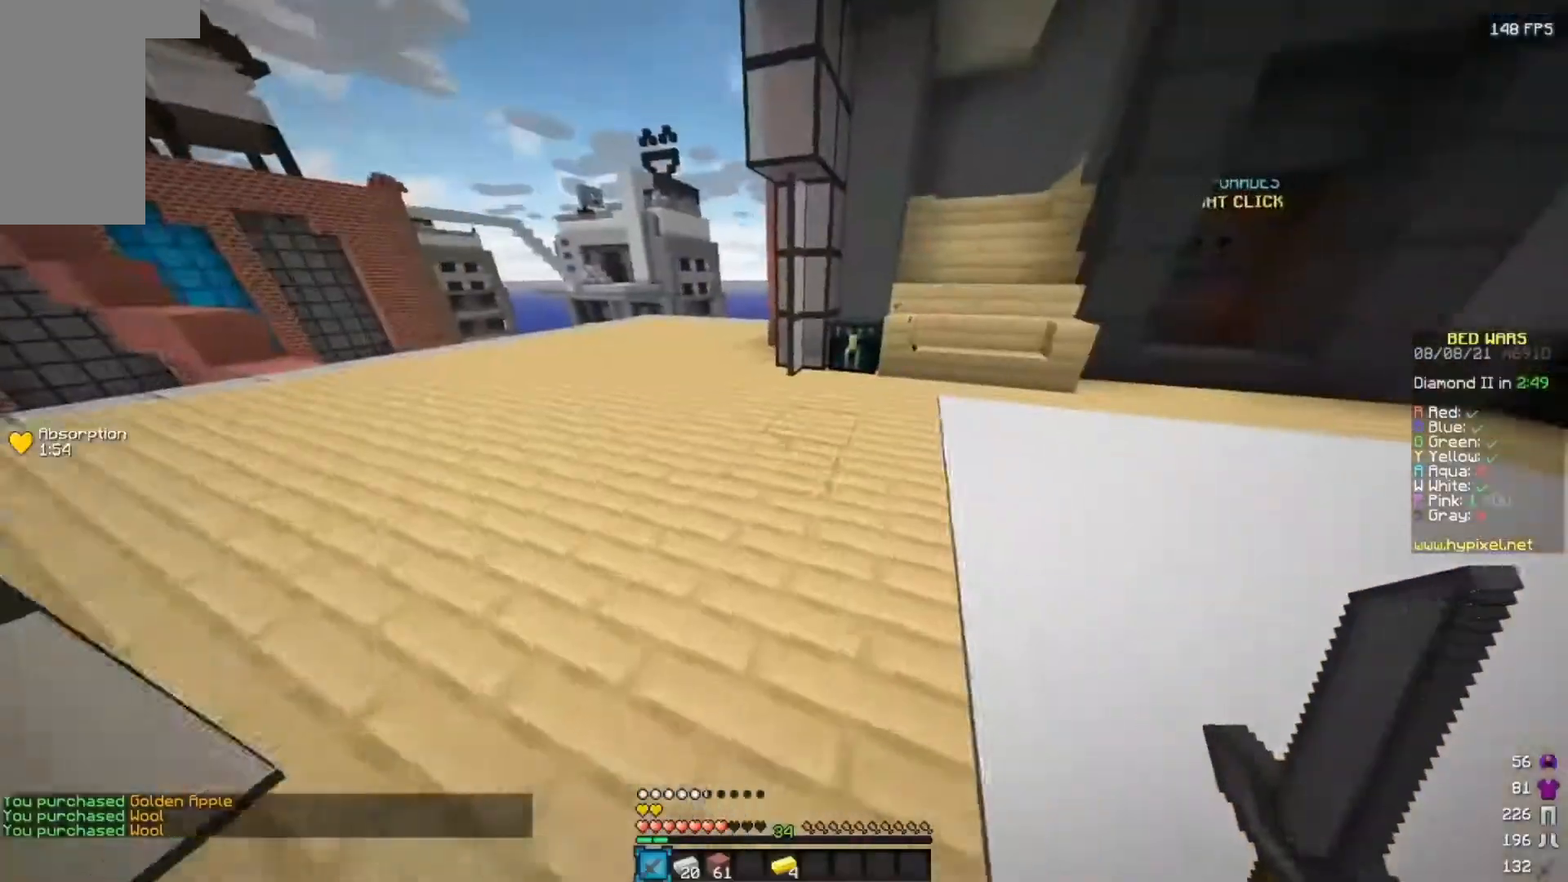
{"keys": ["w"], "mouse": [], "events": [[283, "d", "down"], [433, "d", "up"]]}
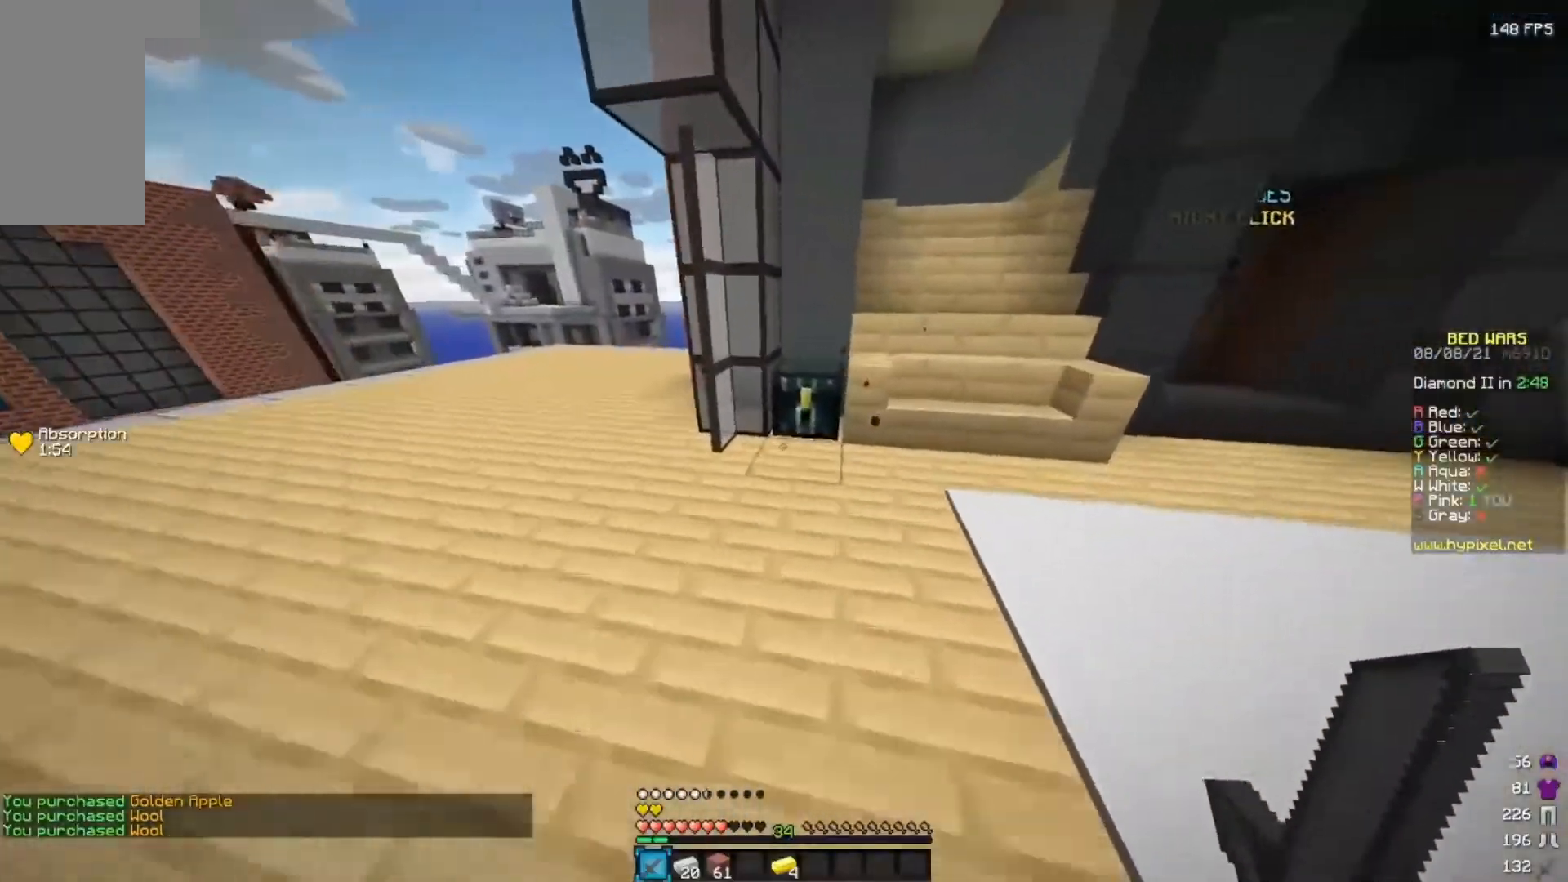
{"keys": [], "mouse": [], "events": [[183, "mouse_right", "down"], [233, "mouse_right", "up"], [333, "w", "up"]]}
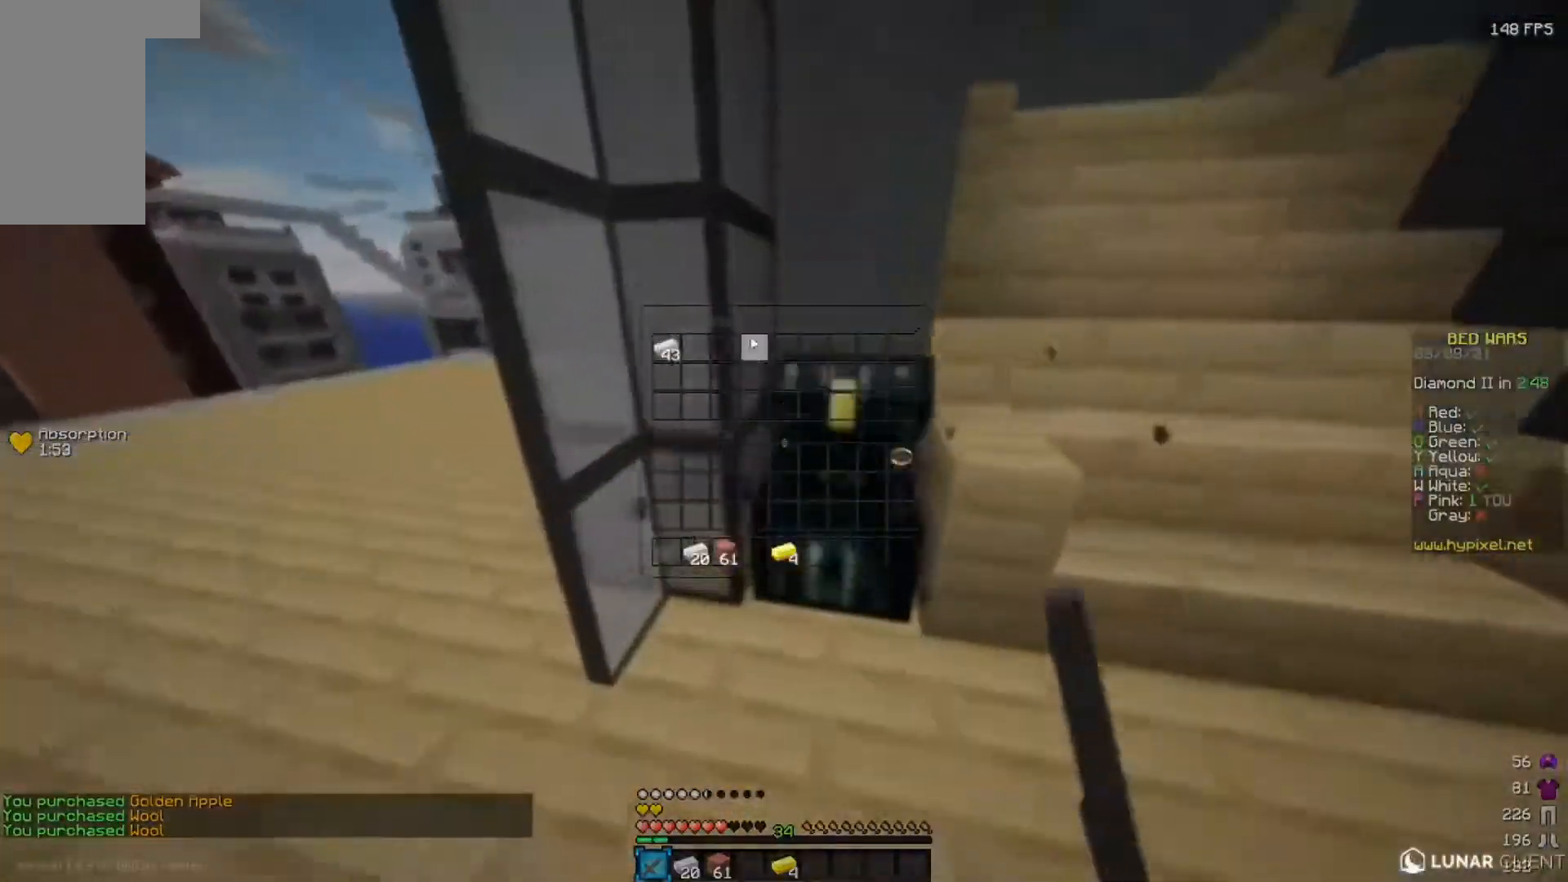
{"keys": [], "mouse": [], "events": []}
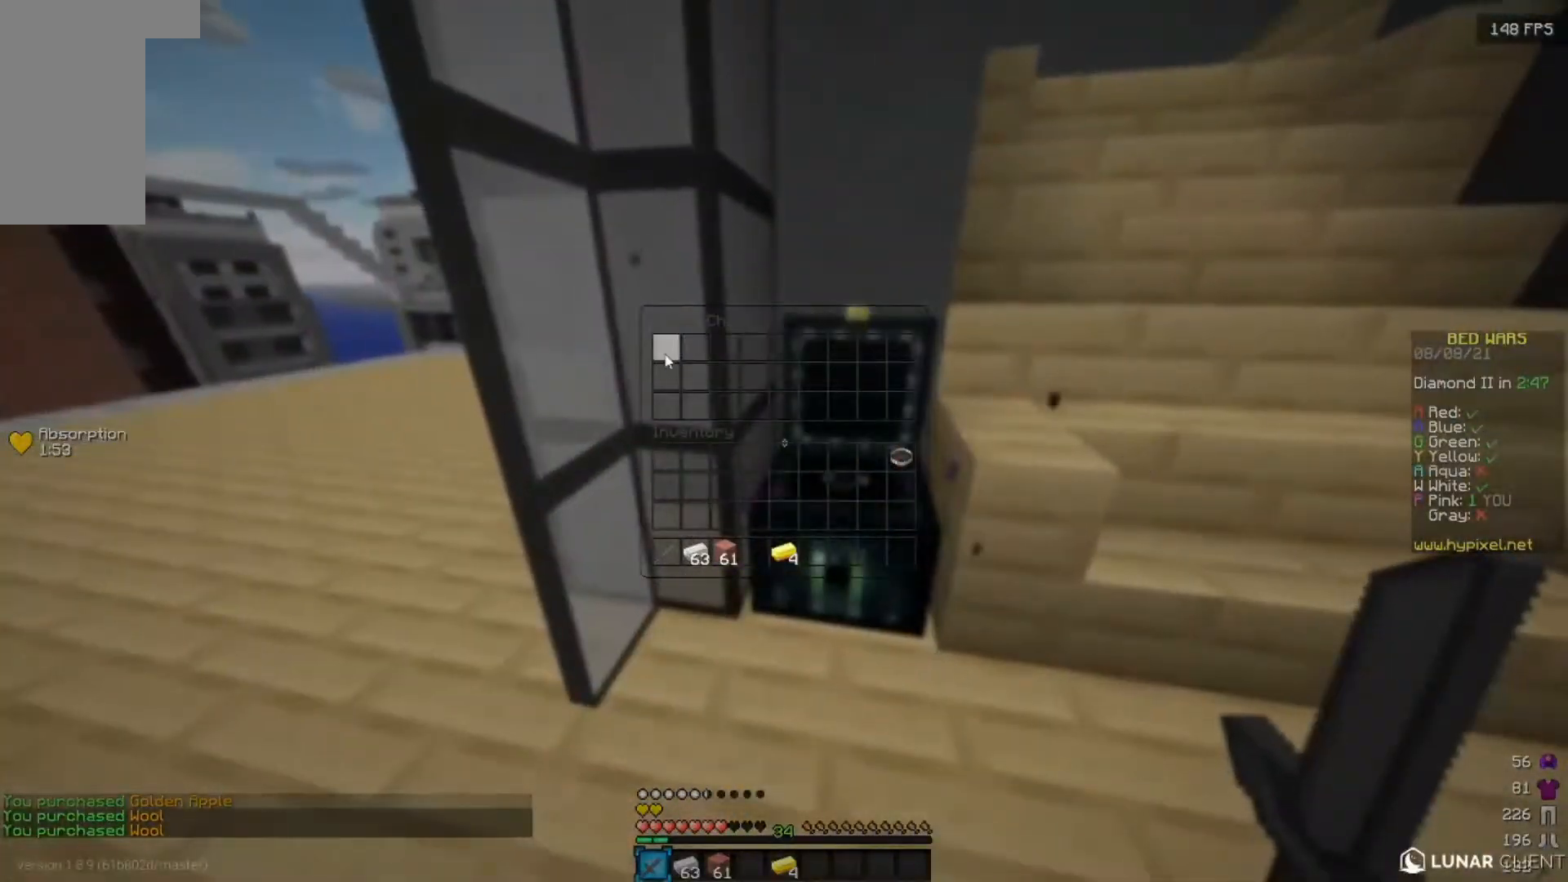
{"keys": ["w"], "mouse": [], "events": [[300, "w", "down"]]}
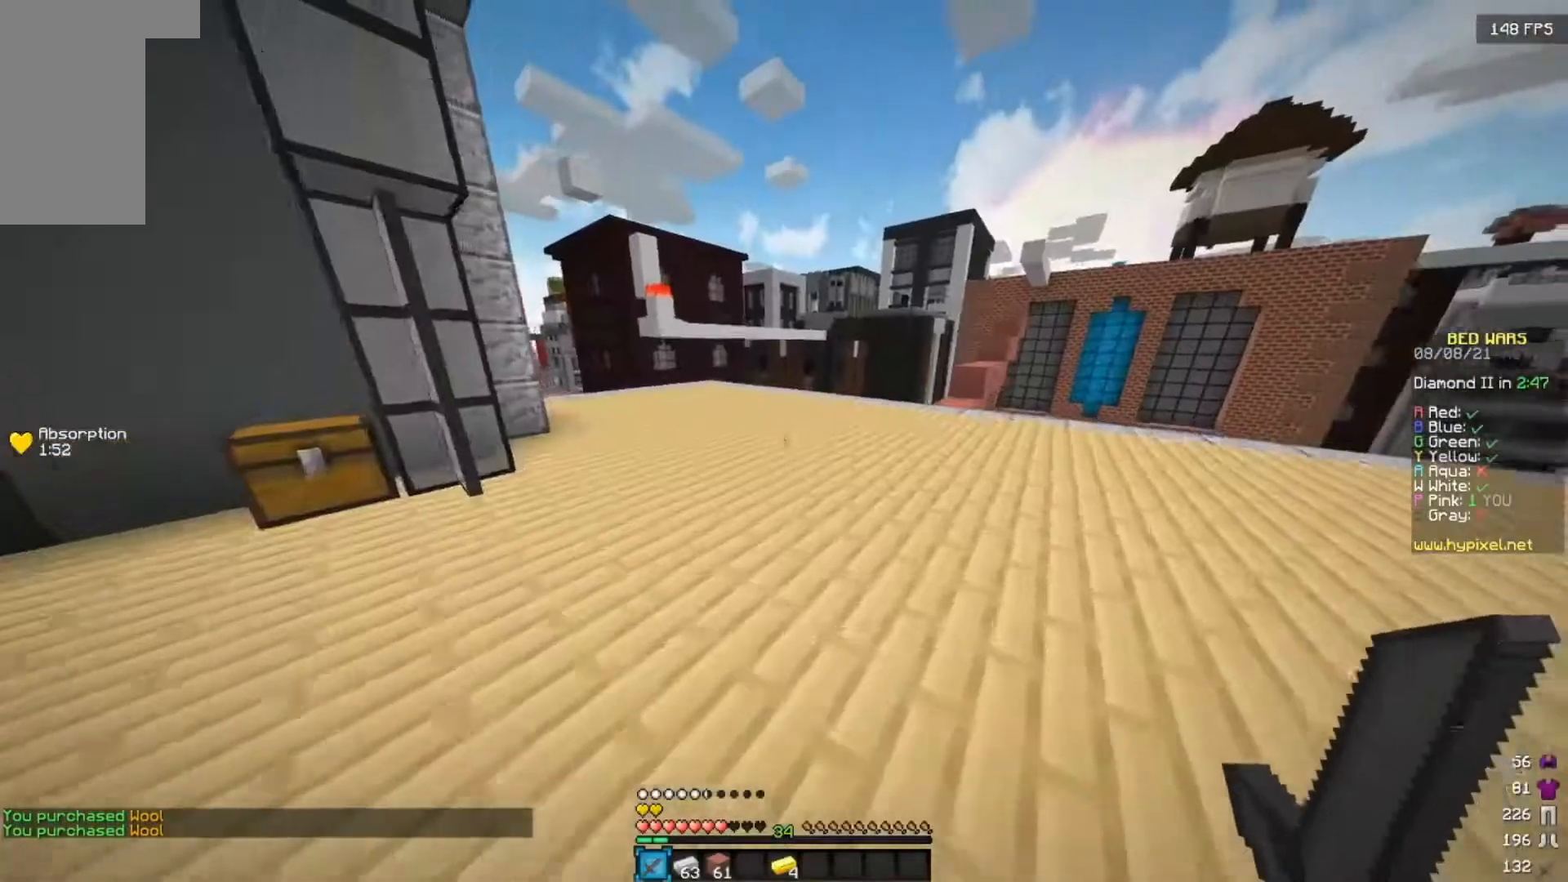
{"keys": ["w"], "mouse": [], "events": []}
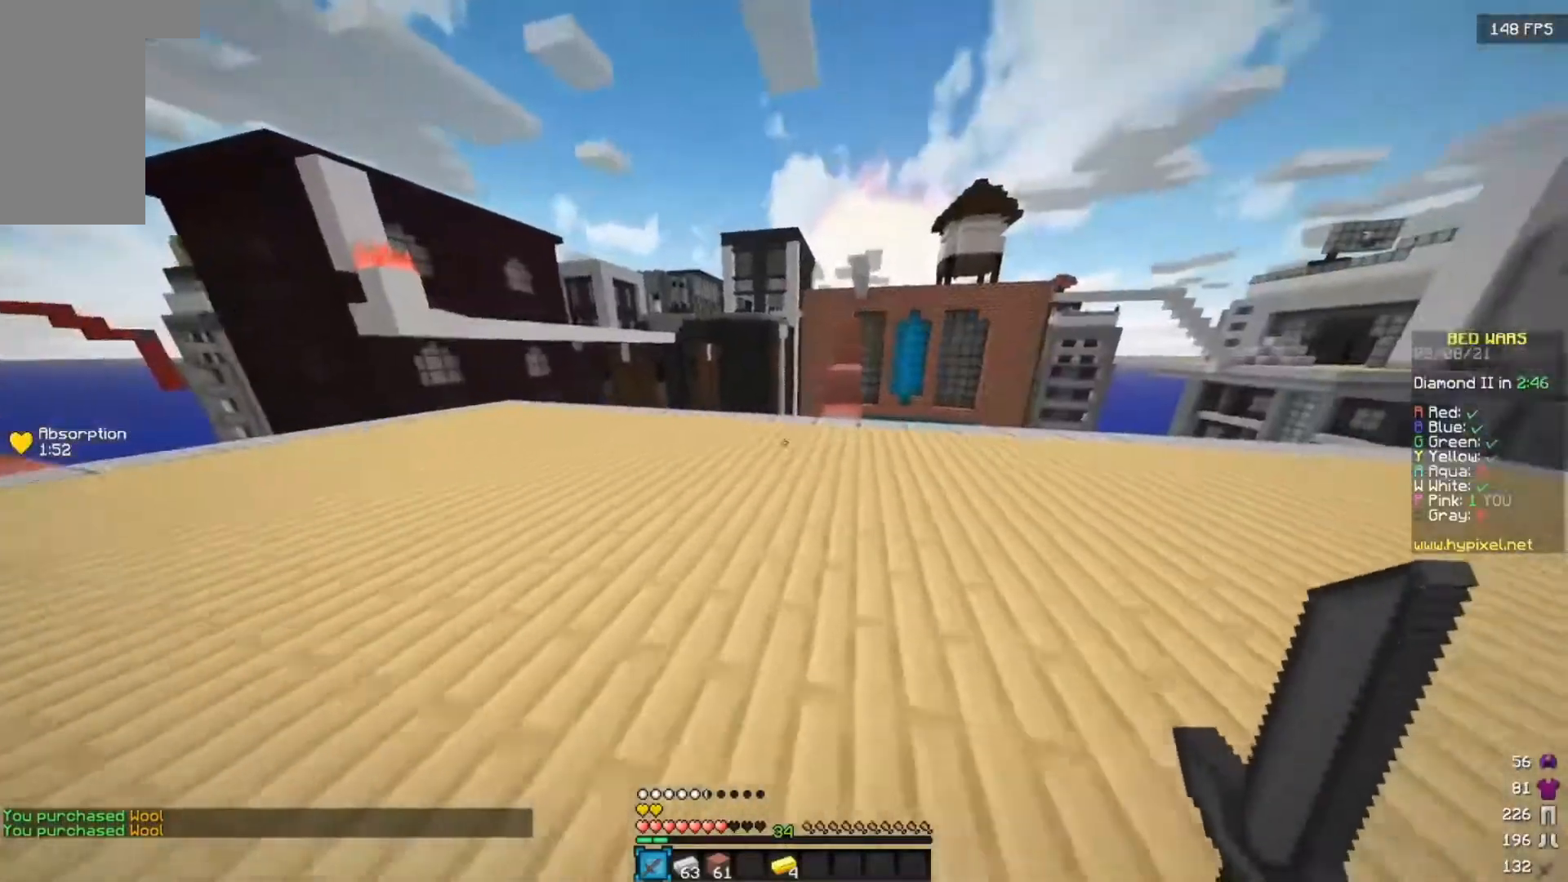
{"keys": ["w"], "mouse": [], "events": [[83, "d", "down"], [317, "d", "up"]]}
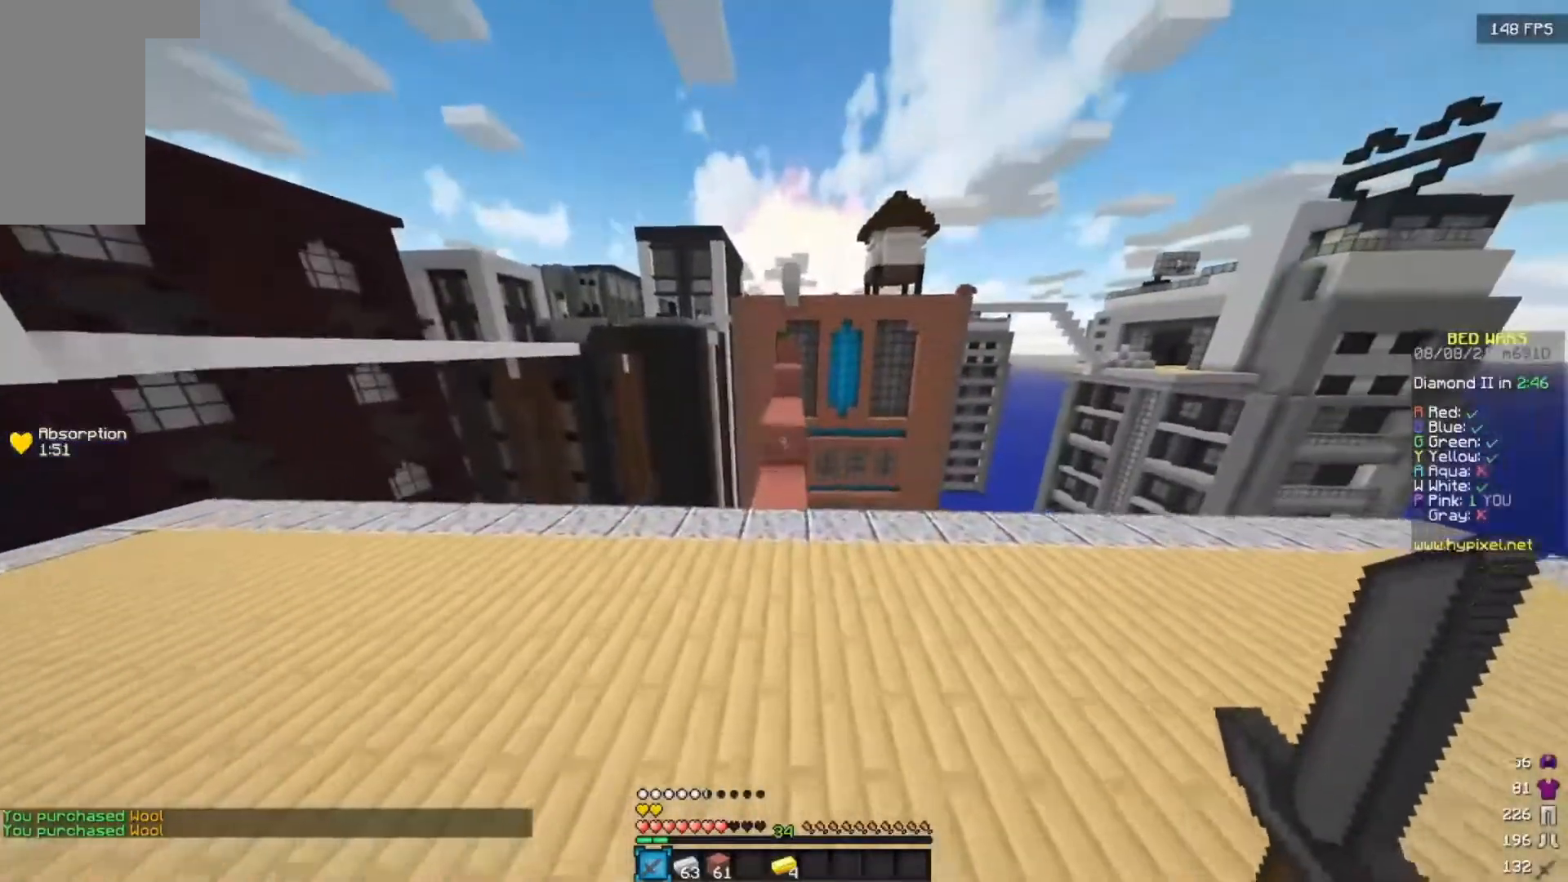
{"keys": ["w"], "mouse": [], "events": []}
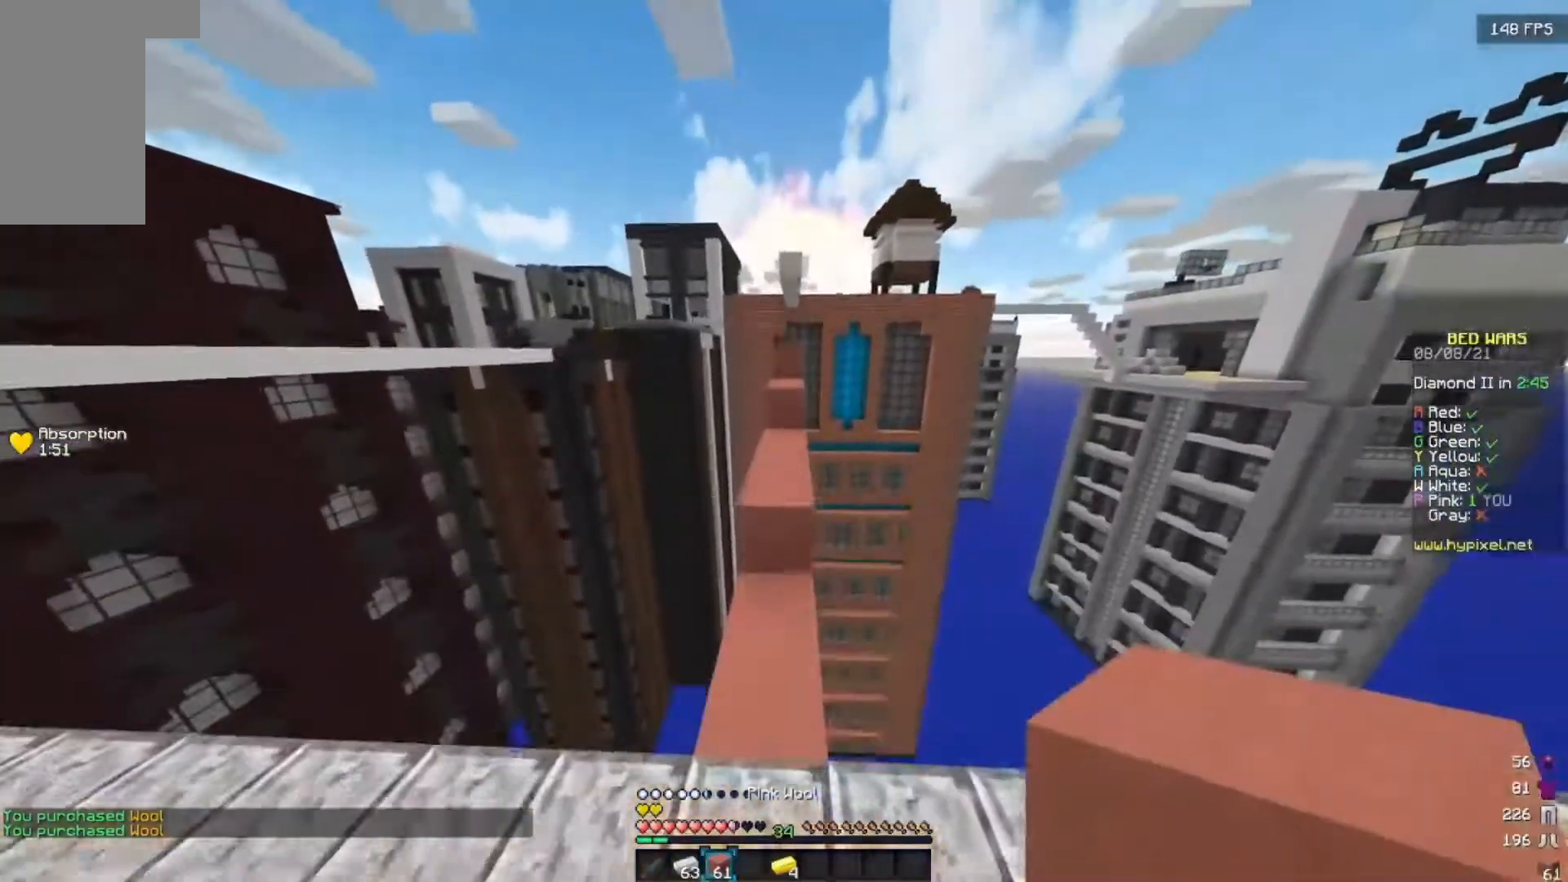
{"keys": ["w"], "mouse": [], "events": []}
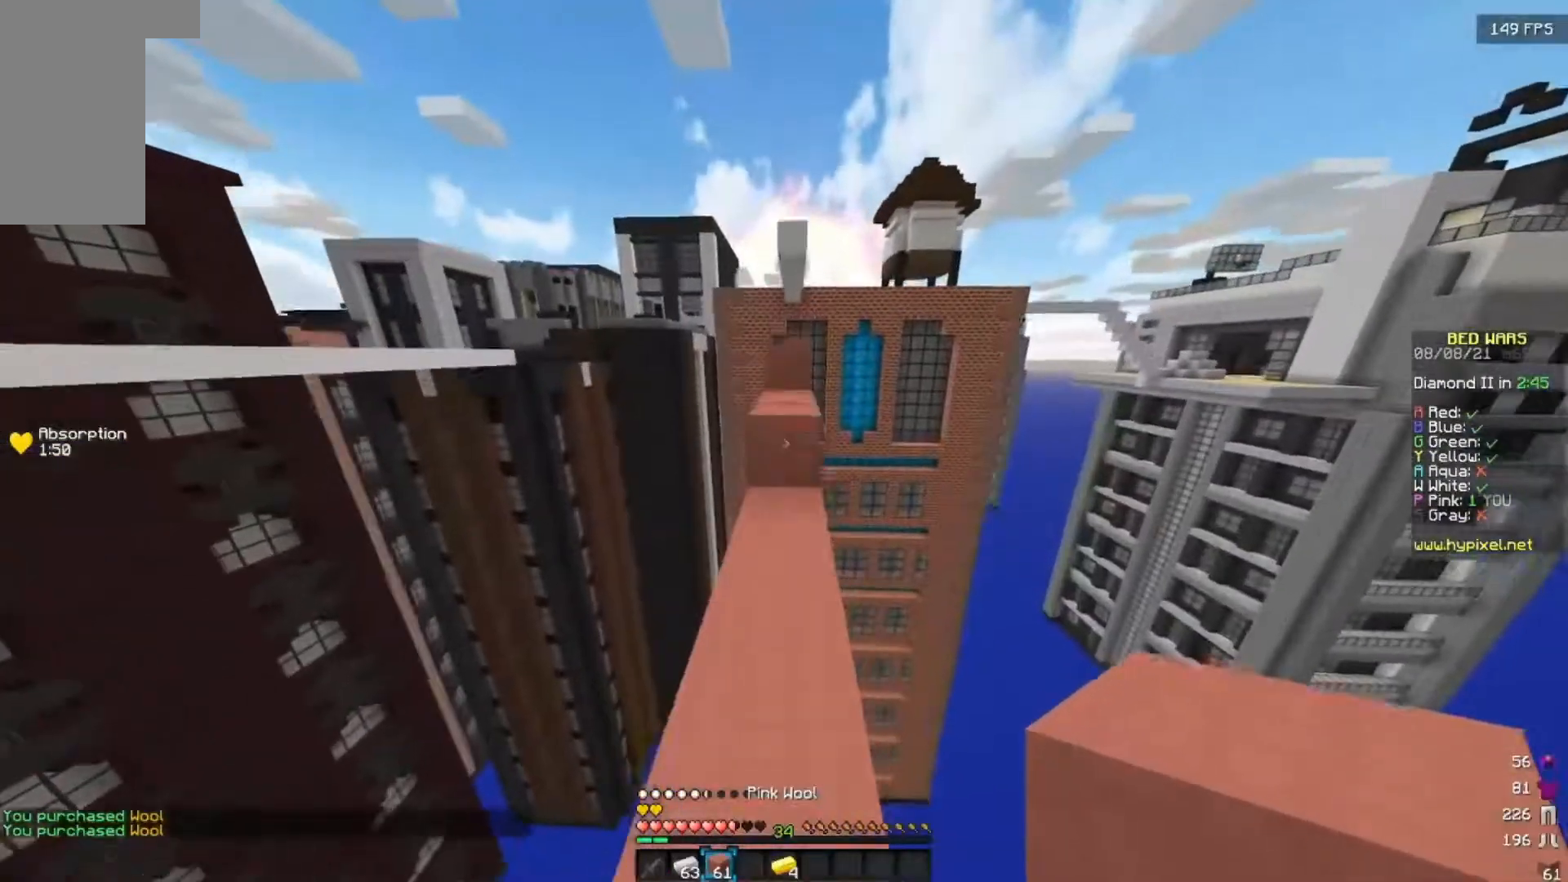
{"keys": ["w"], "mouse": [], "events": []}
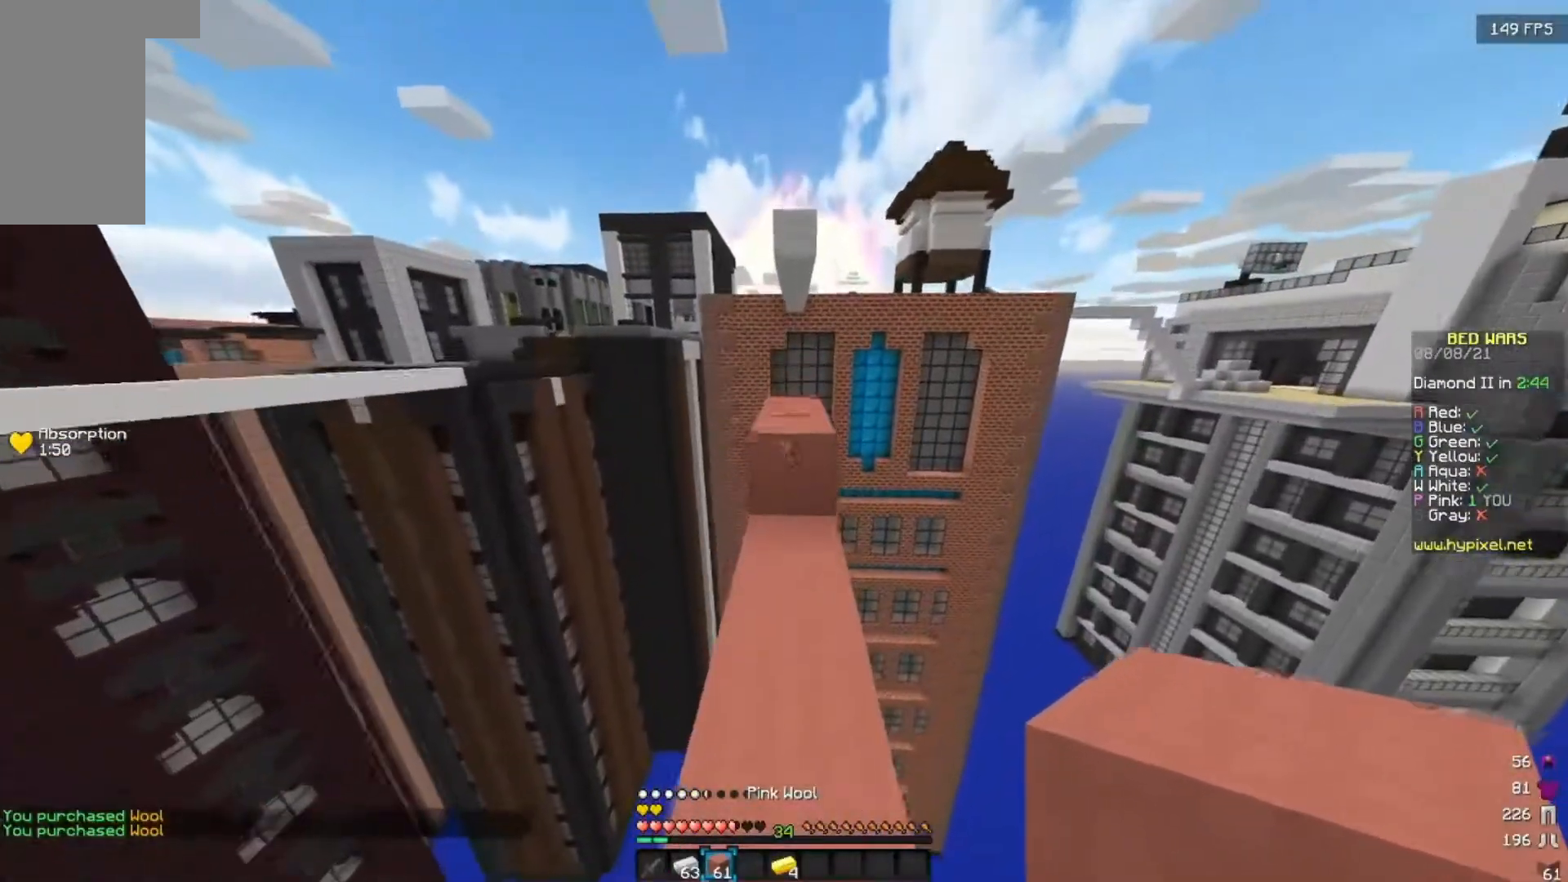
{"keys": [], "mouse": [], "events": [[450, "w", "up"]]}
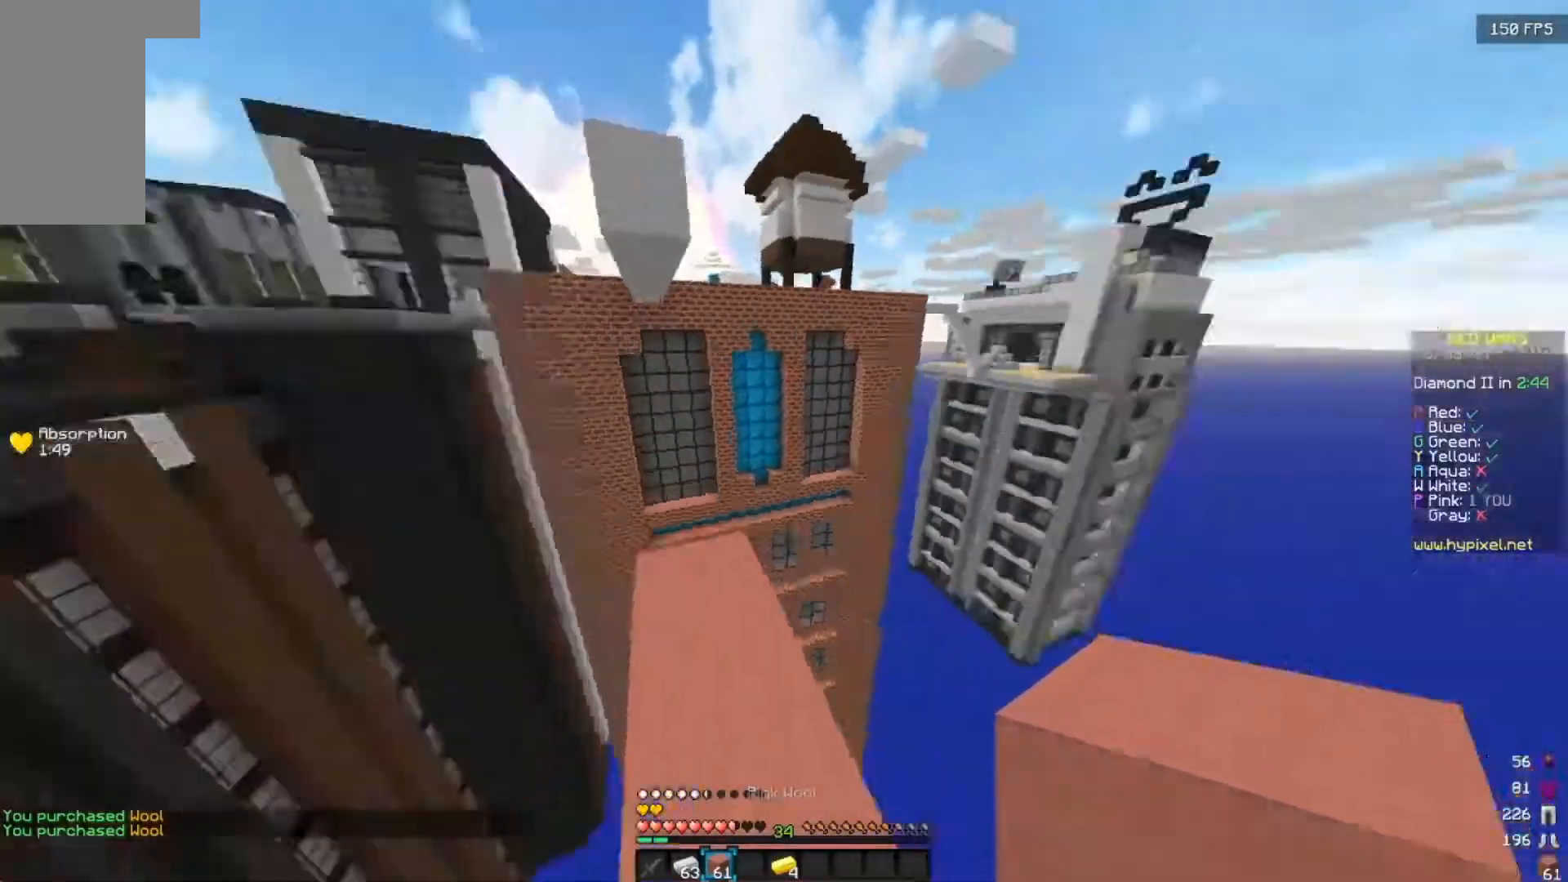
{"keys": ["w"], "mouse": [], "events": [[350, "w", "down"]]}
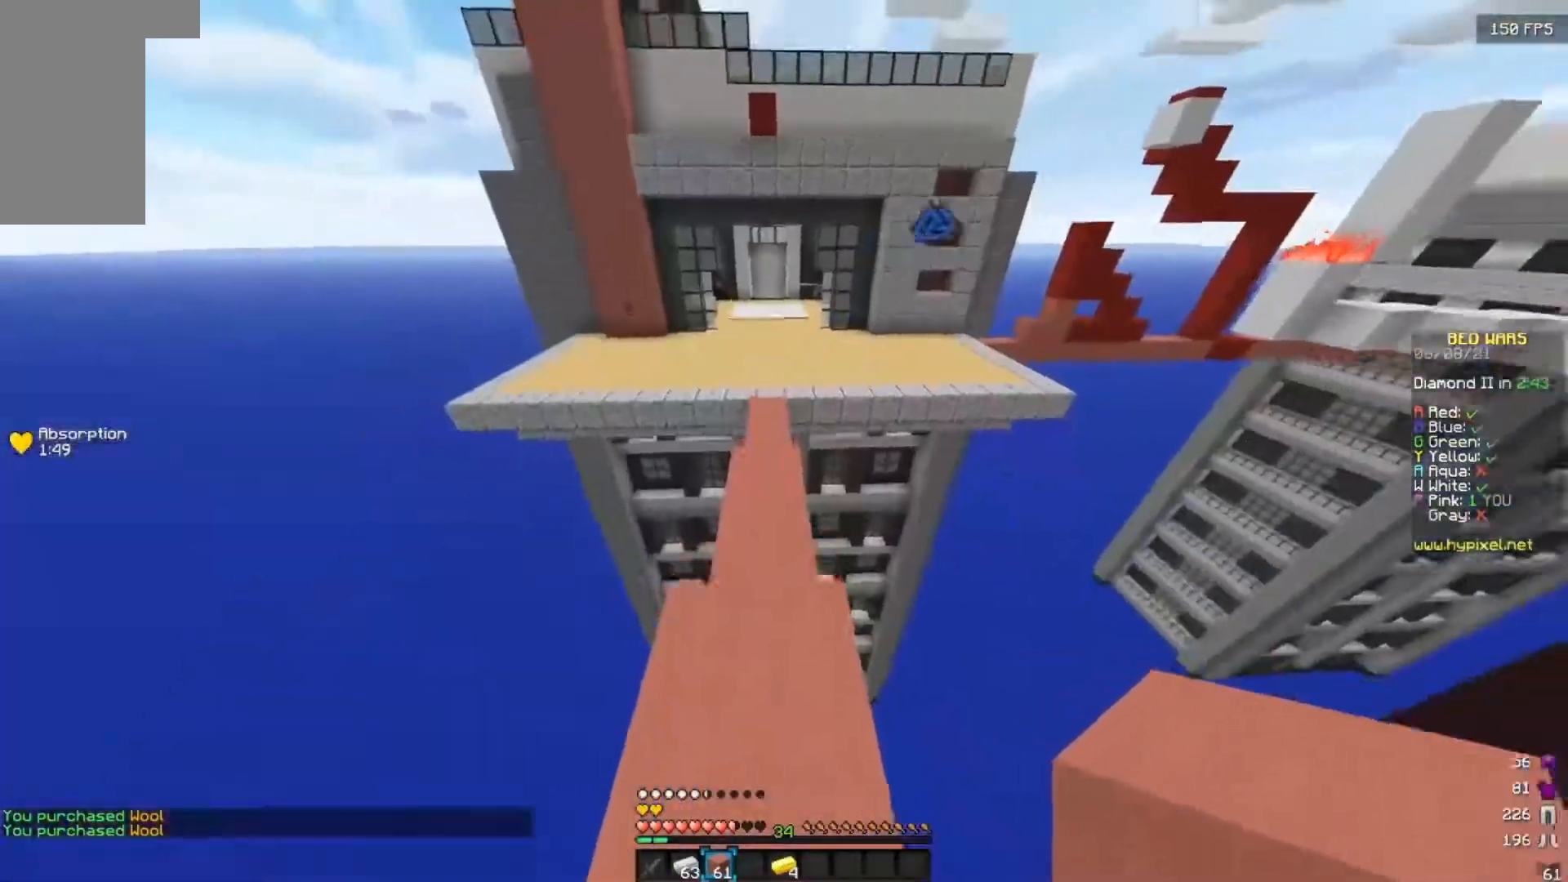
{"keys": ["w"], "mouse": [], "events": []}
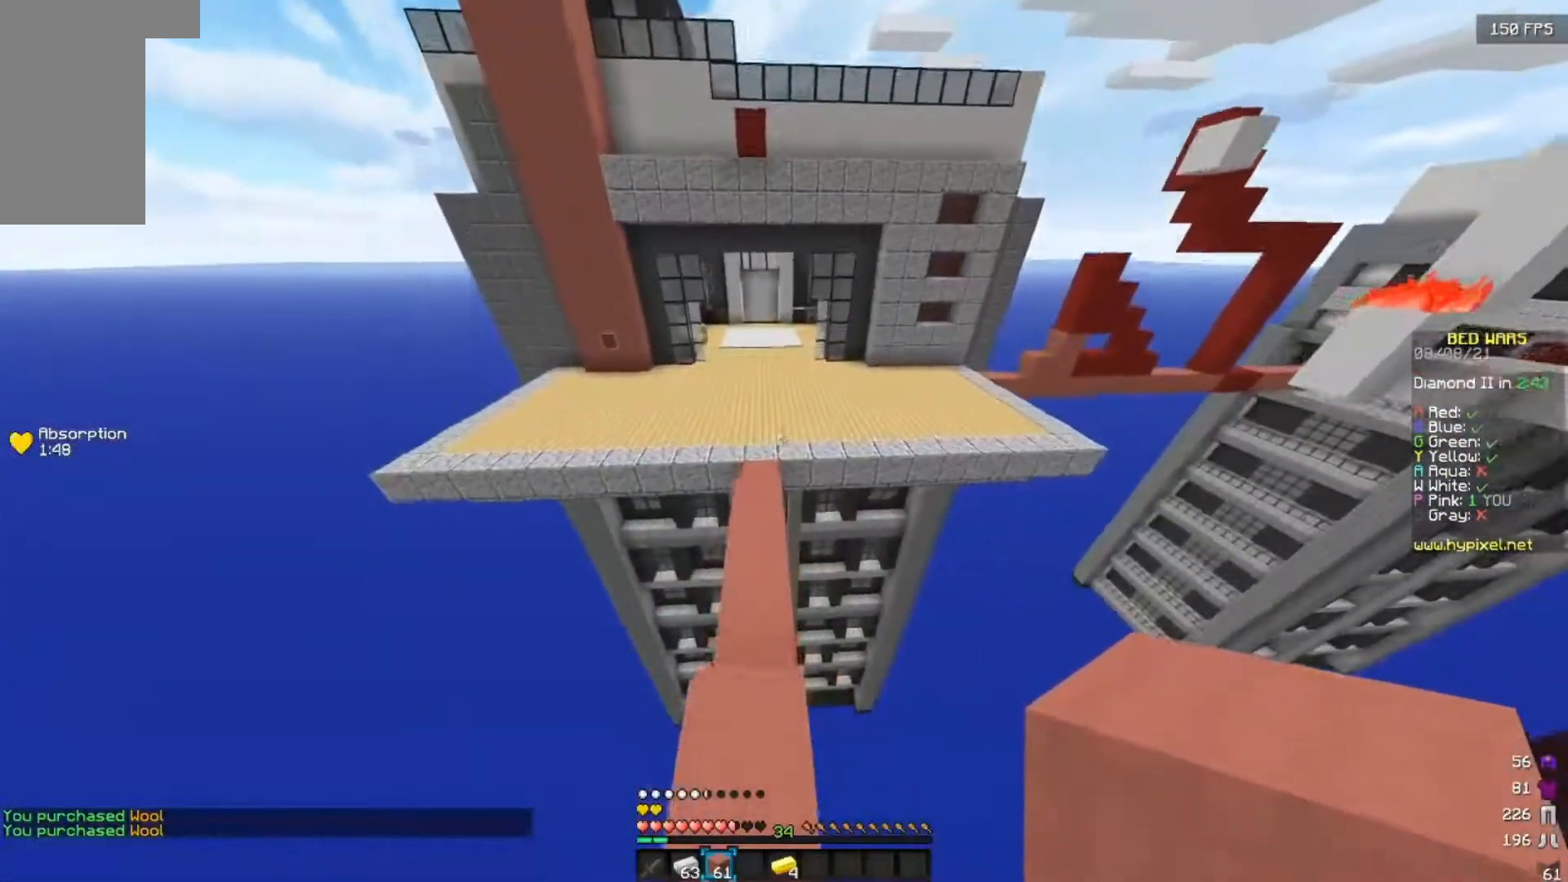
{"keys": ["w"], "mouse": [], "events": []}
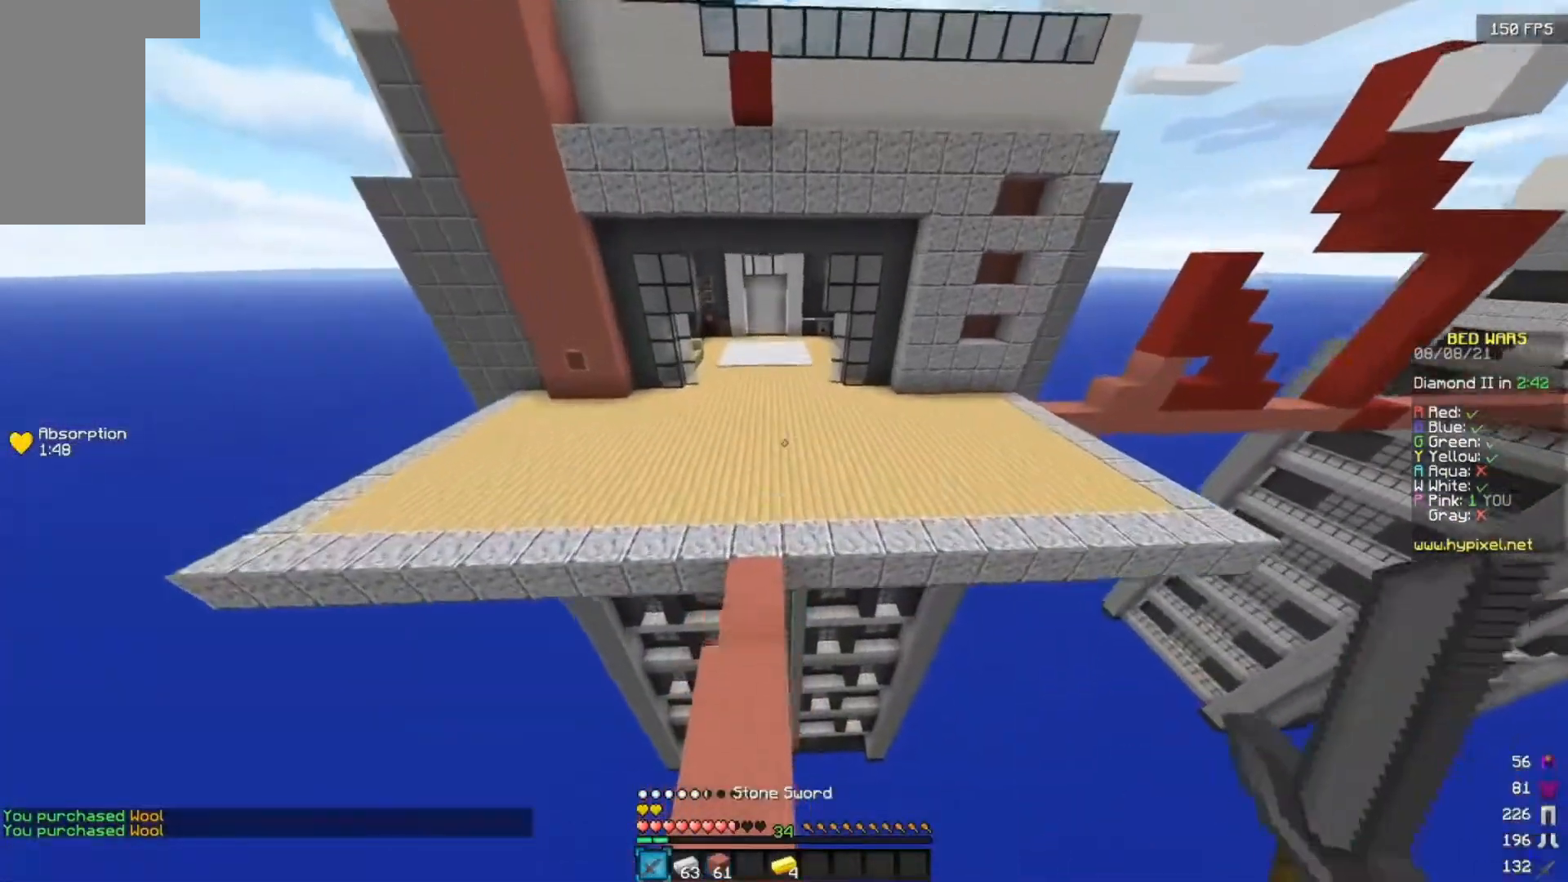
{"keys": ["w"], "mouse": [], "events": []}
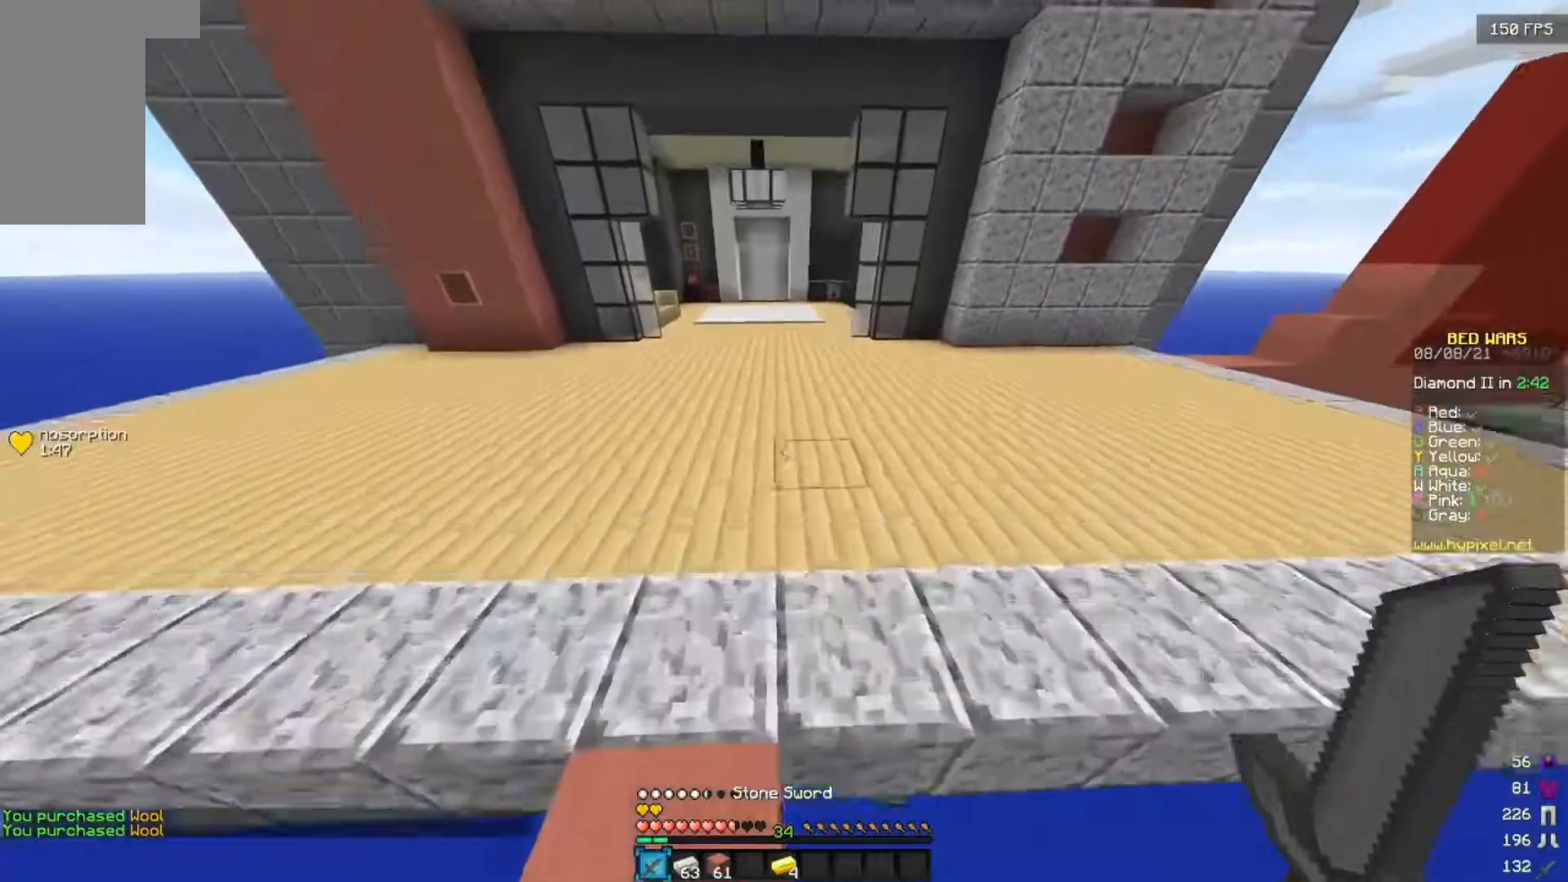
{"keys": ["w"], "mouse": [], "events": []}
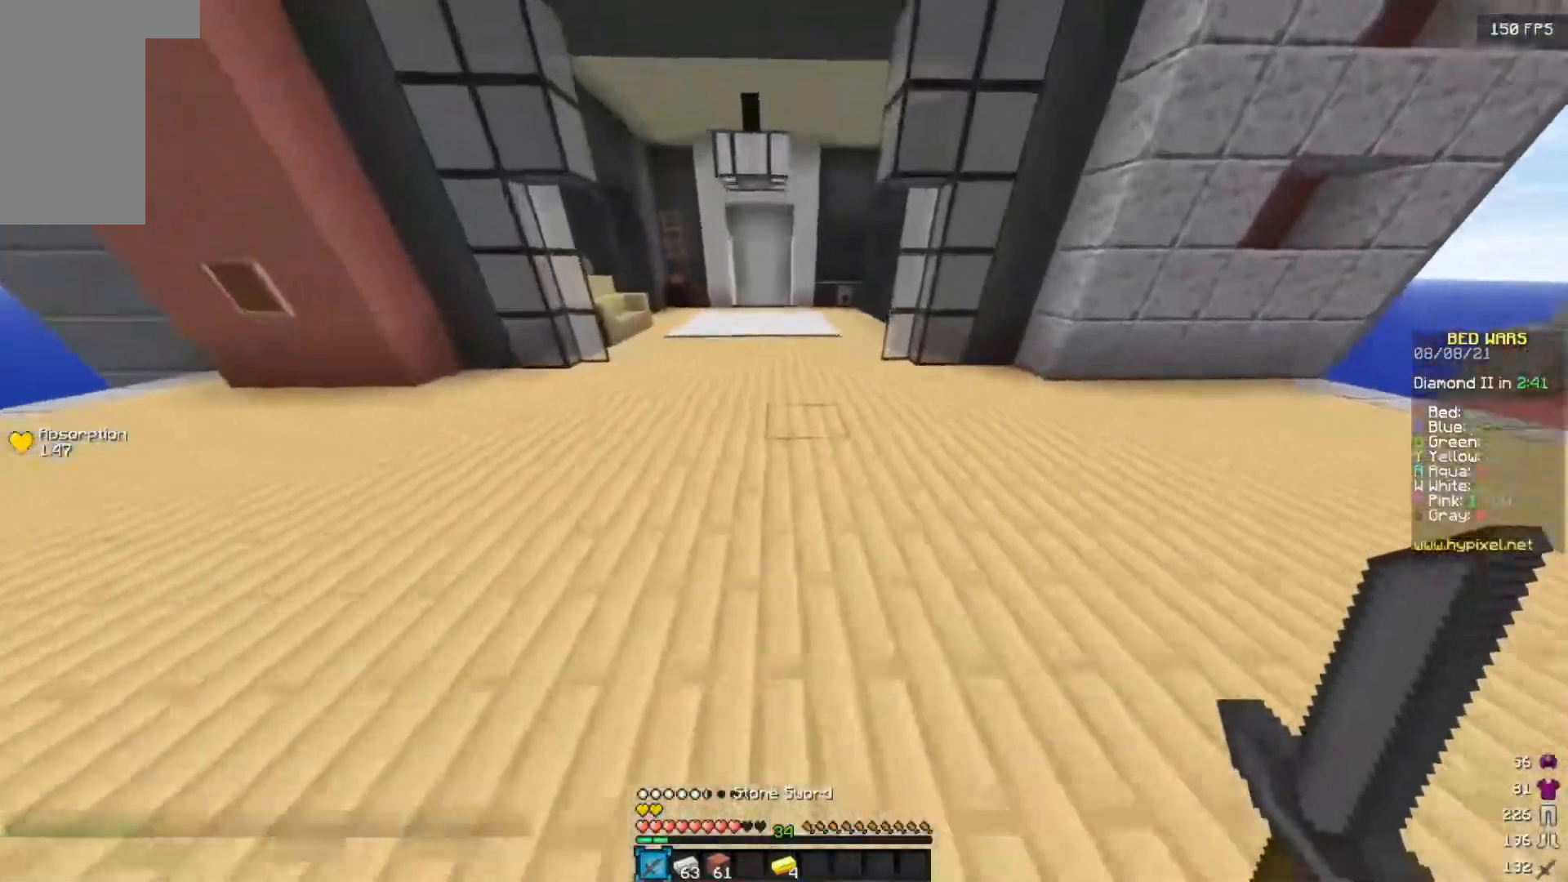
{"keys": ["w"], "mouse": [], "events": []}
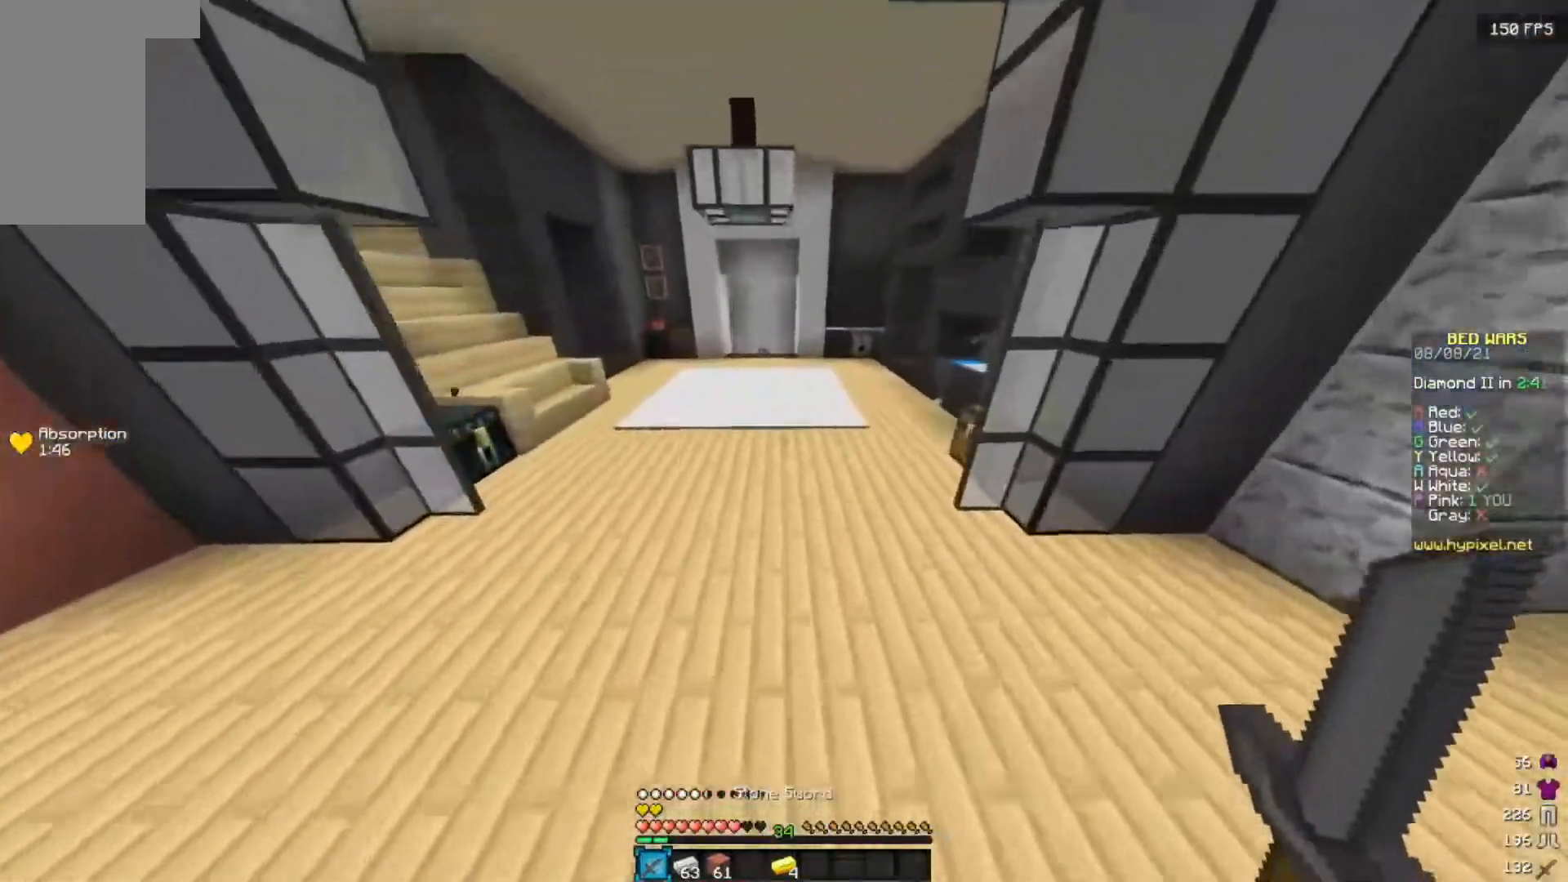
{"keys": ["w"], "mouse": [], "events": []}
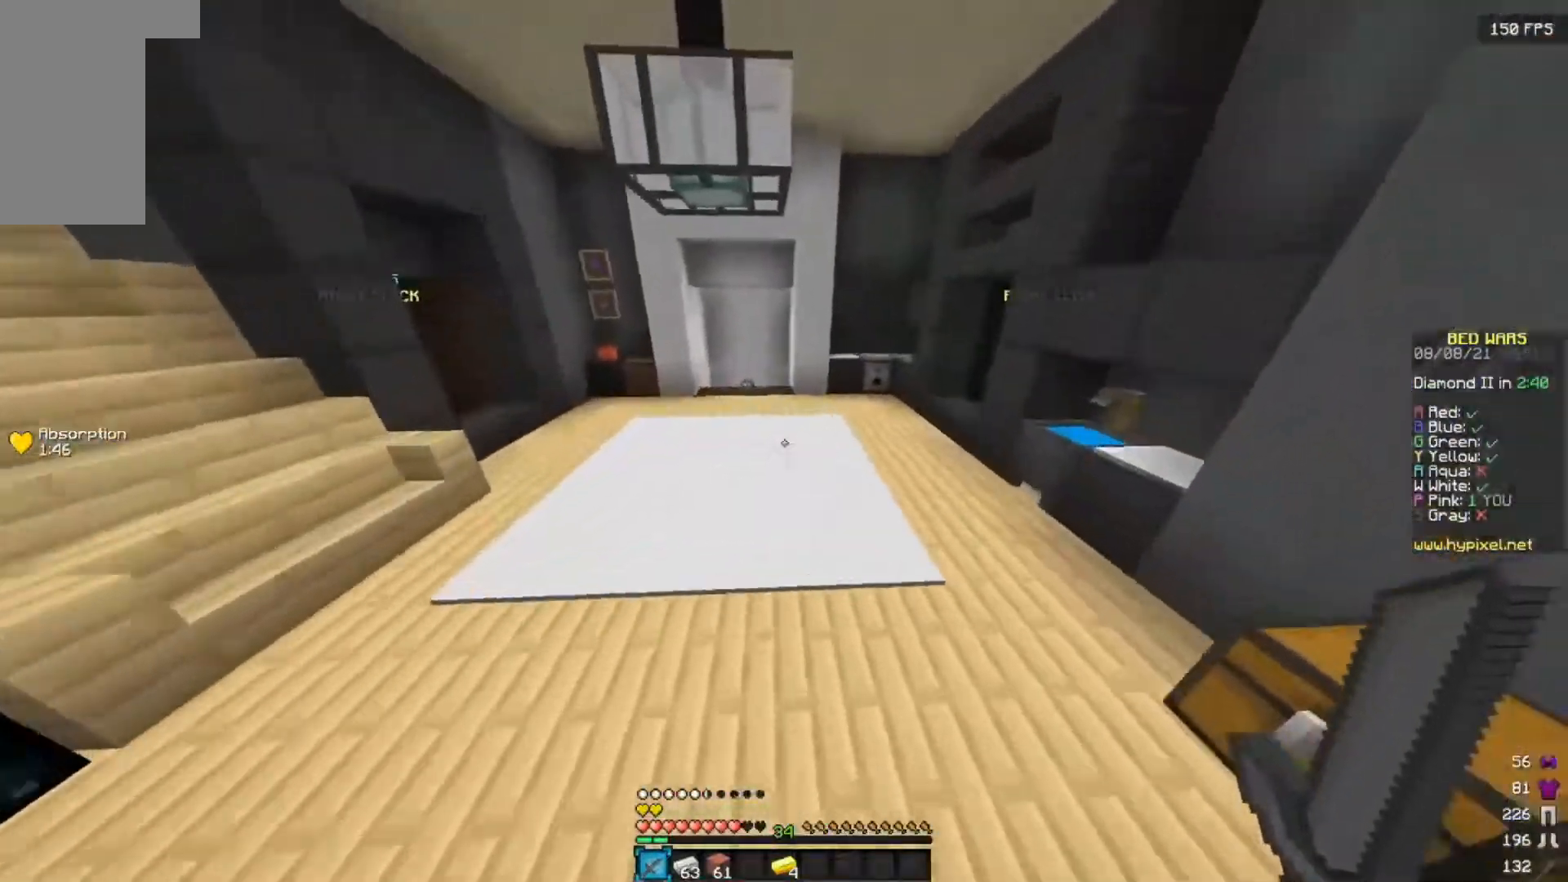
{"keys": ["w"], "mouse": [], "events": [[333, "mouse_left", "down"], [433, "mouse_left", "up"]]}
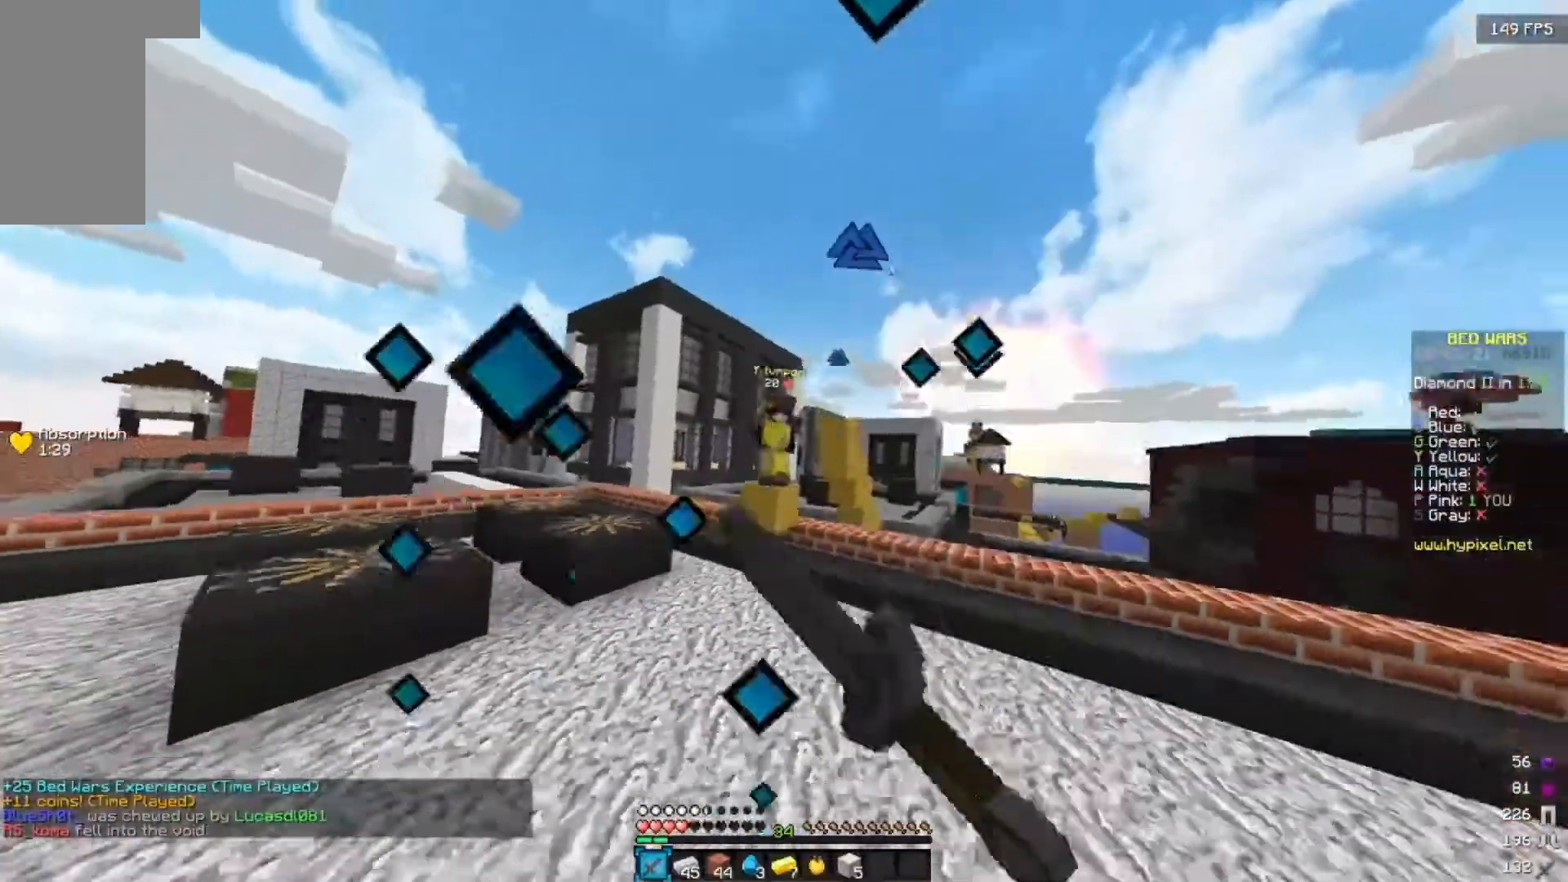
{"keys": ["a", "w"], "mouse": ["left"], "events": [[133, "a", "down"], [317, "mouse_left", "down"], [433, "mouse_left", "up"], [467, "mouse_left", "down"]]}
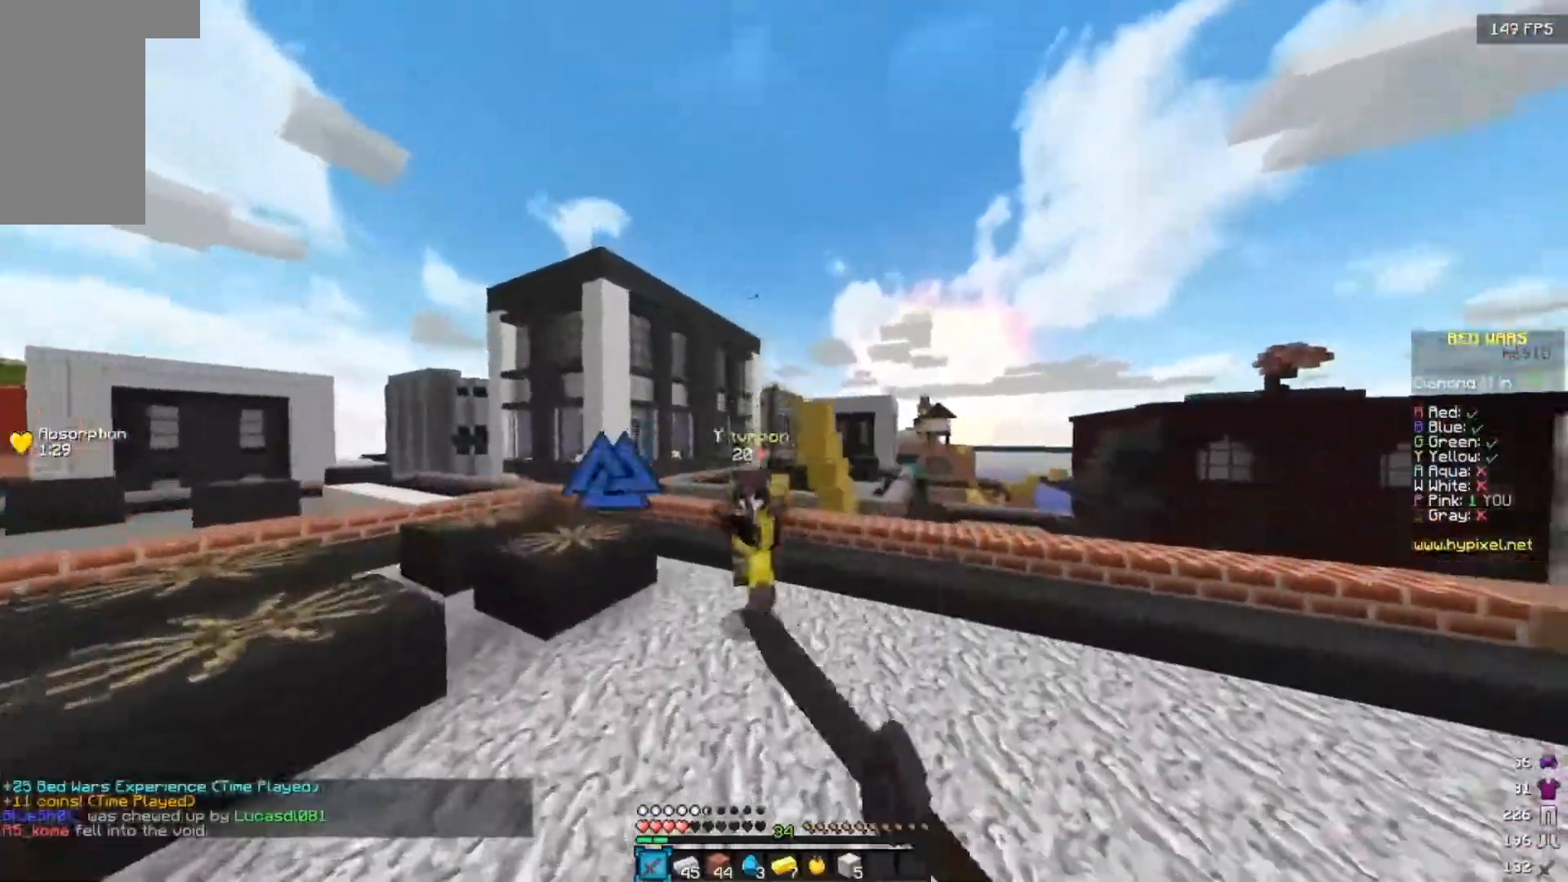
{"keys": ["w"], "mouse": ["left"]}
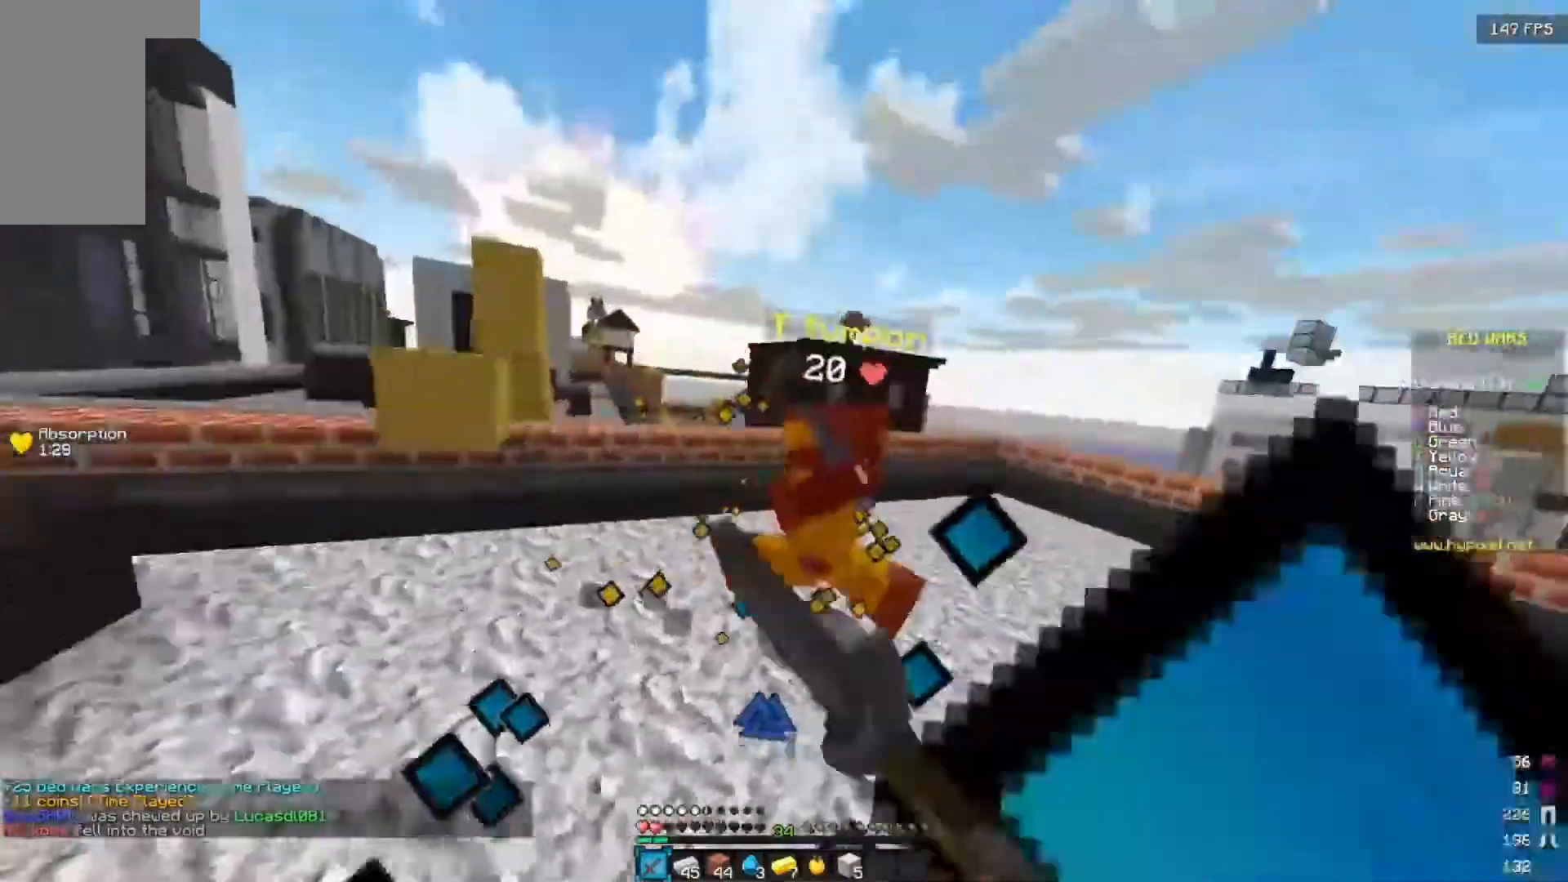
{"keys": ["d", "w"], "mouse": ["left"], "events": [[17, "d", "down"], [250, "d", "up"], [300, "d", "down"], [367, "mouse_left", "up"], [400, "mouse_left", "down"]]}
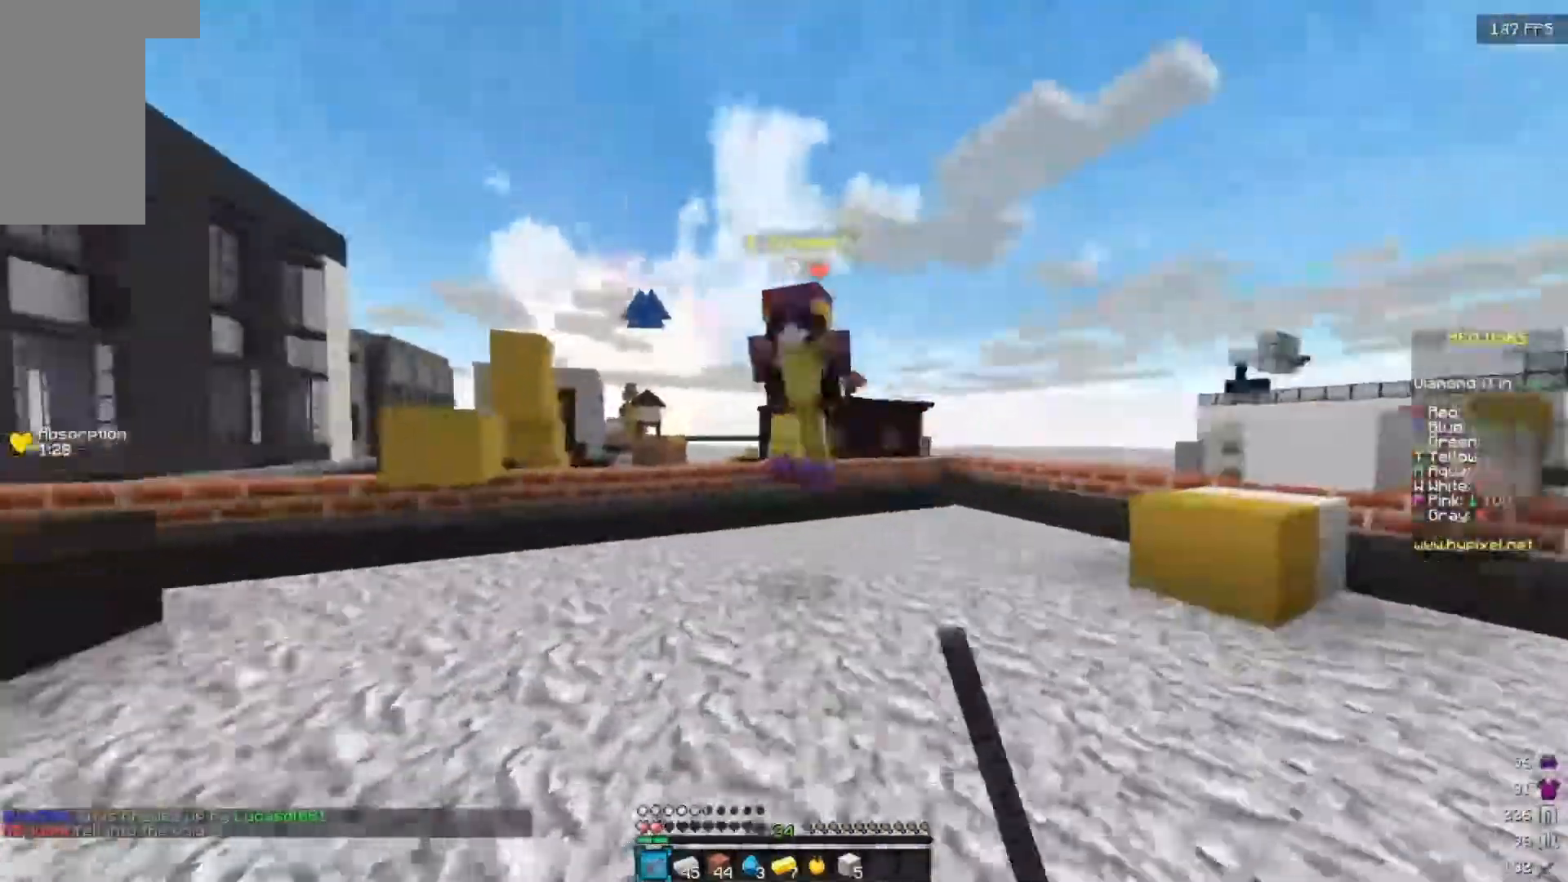
{"keys": ["d", "w"], "mouse": ["left"]}